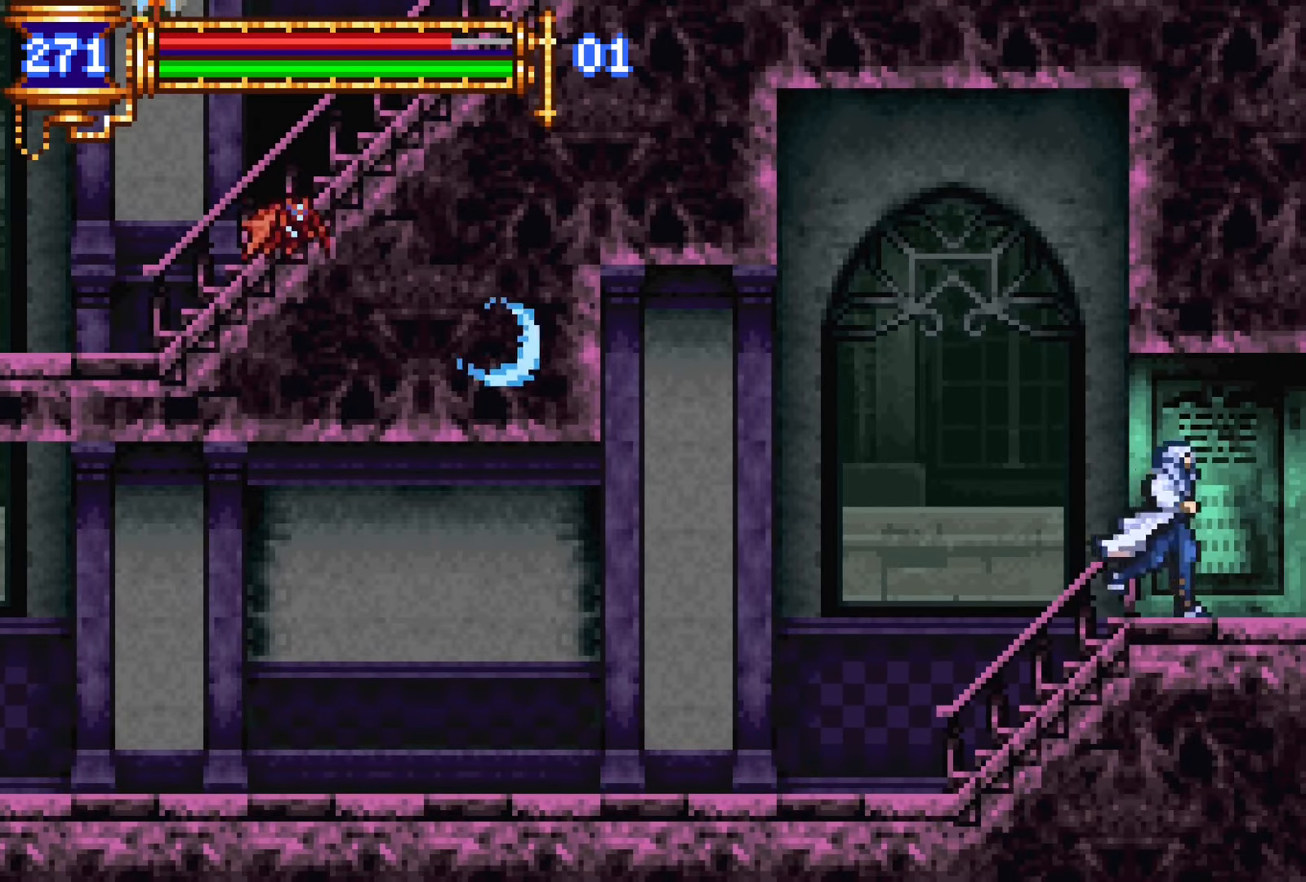
Gameplay with a controller (PlayStation layout); each line is a JSON object with the inputs held at the frame after it. "events" lists button and stick changes between this image and that frame as [ms after this image, input, new state], when the widget could be followed in between. Not read: L3 R1 R3 left_stick right_stick.
{"buttons": ["L1"], "events": [[33, "DPAD_RIGHT", "up"], [66, "DPAD_LEFT", "down"], [116, "L1", "down"], [450, "DPAD_LEFT", "up"]]}
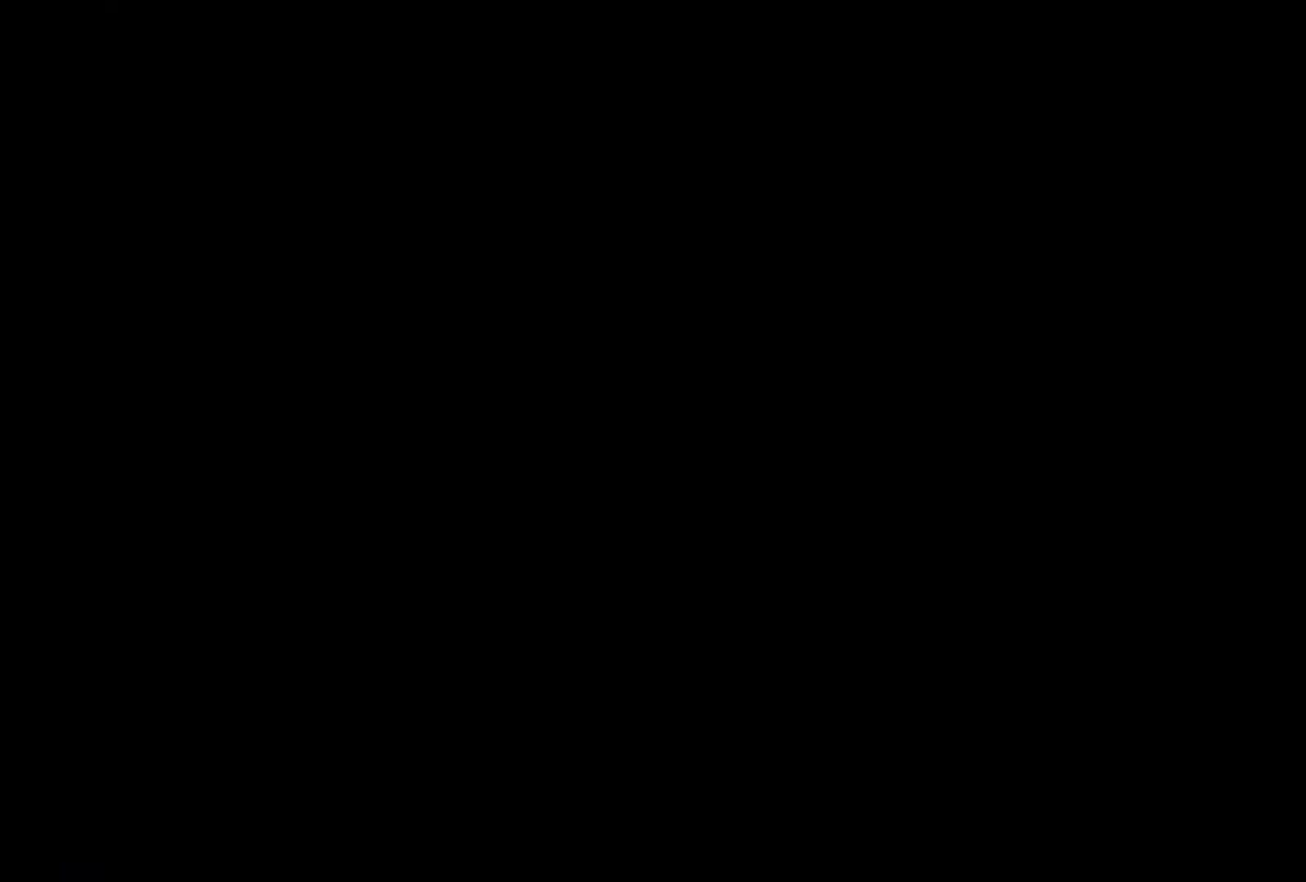
{"buttons": ["CROSS", "DPAD_LEFT"], "events": [[16, "CROSS", "down"], [16, "L1", "up"], [50, "DPAD_RIGHT", "down"], [66, "CROSS", "up"], [250, "DPAD_RIGHT", "up"], [283, "DPAD_DOWN", "down"], [300, "DPAD_DOWN", "up"], [300, "DPAD_LEFT", "down"], [500, "CROSS", "down"]]}
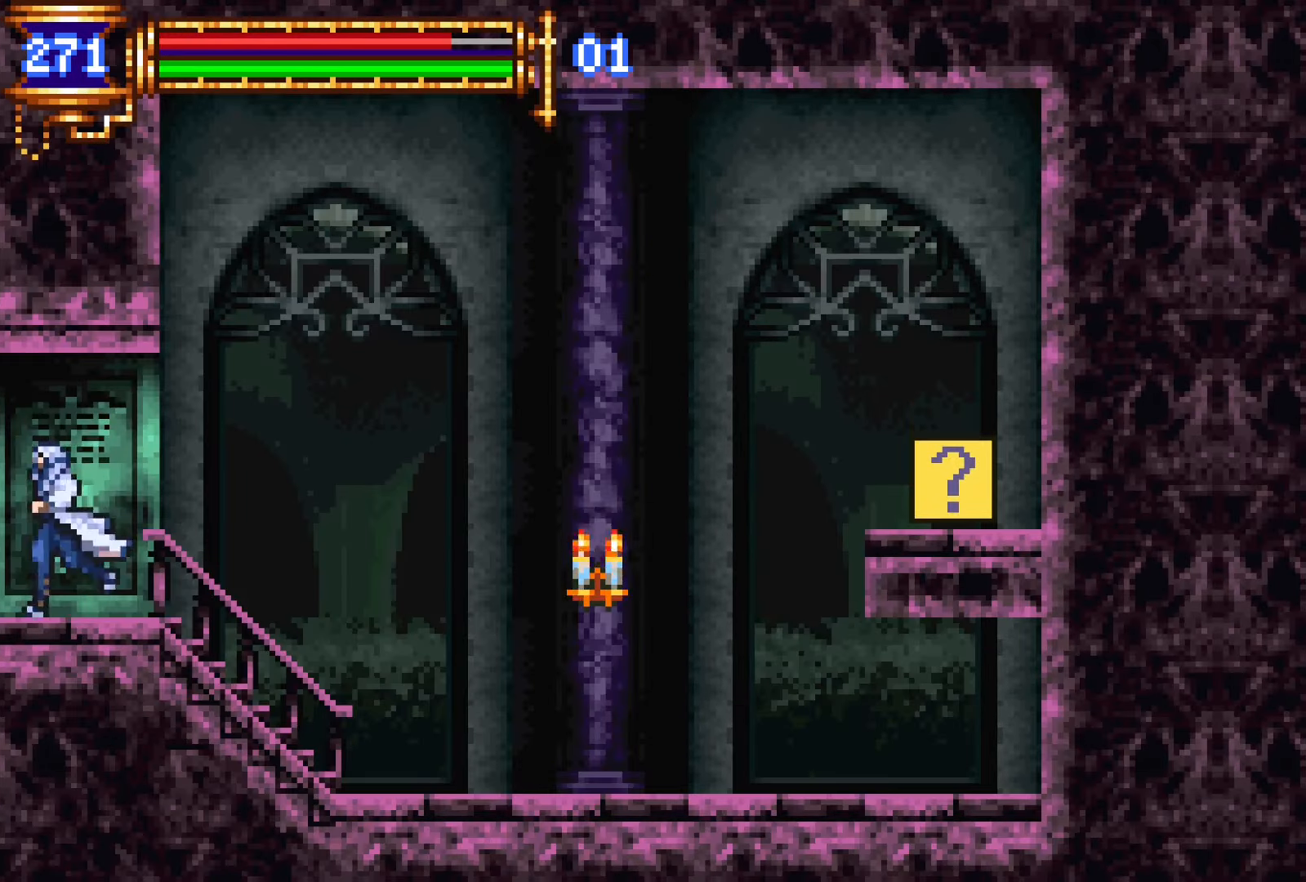
{"buttons": ["DPAD_LEFT"], "events": [[33, "CROSS", "up"]]}
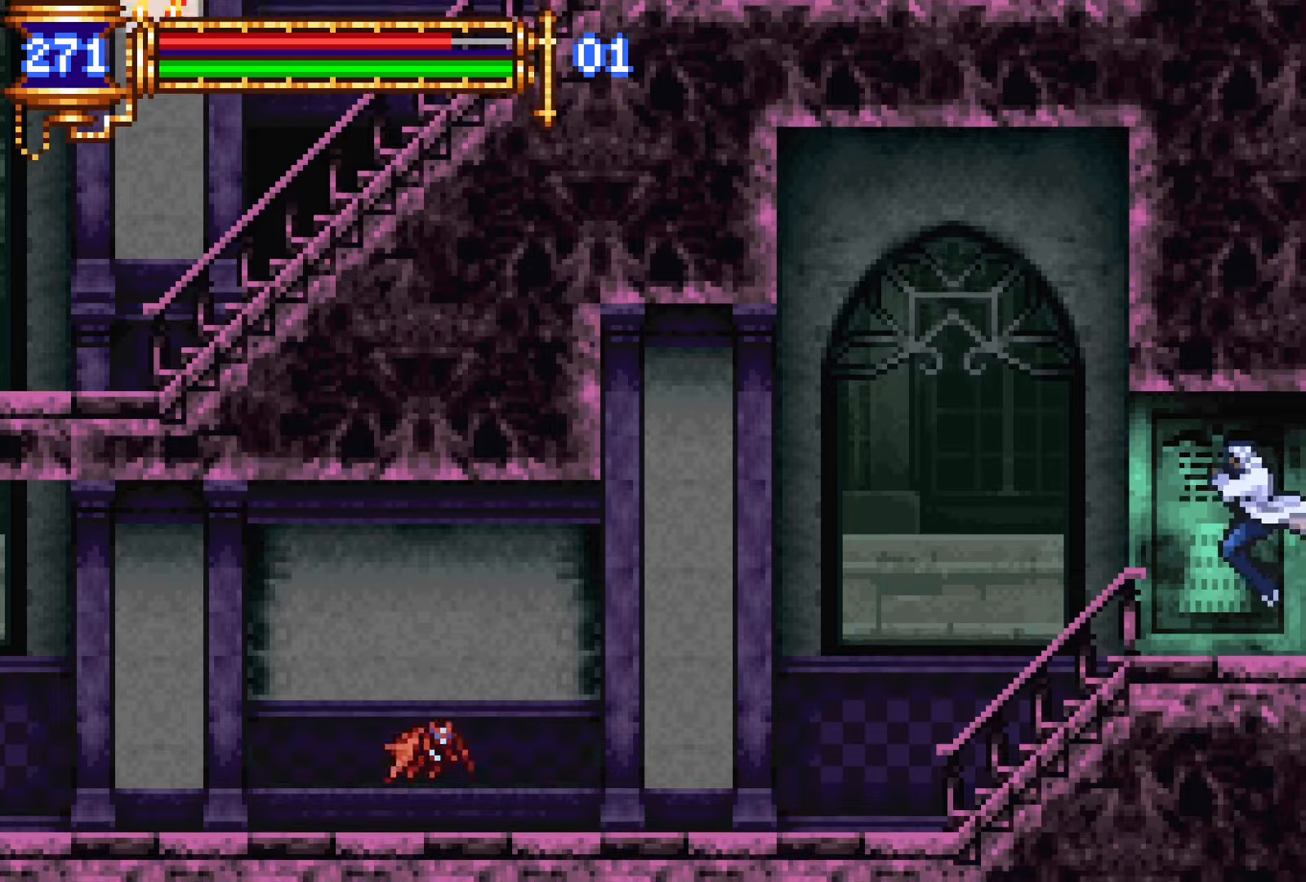
{"buttons": ["CROSS", "DPAD_LEFT"], "events": [[234, "DPAD_DOWN", "down"], [234, "DPAD_LEFT", "up"], [250, "DPAD_DOWN", "up"], [267, "DPAD_RIGHT", "down"], [300, "L1", "down"], [384, "DPAD_RIGHT", "up"], [467, "DPAD_LEFT", "down"], [484, "CROSS", "down"], [484, "L1", "up"]]}
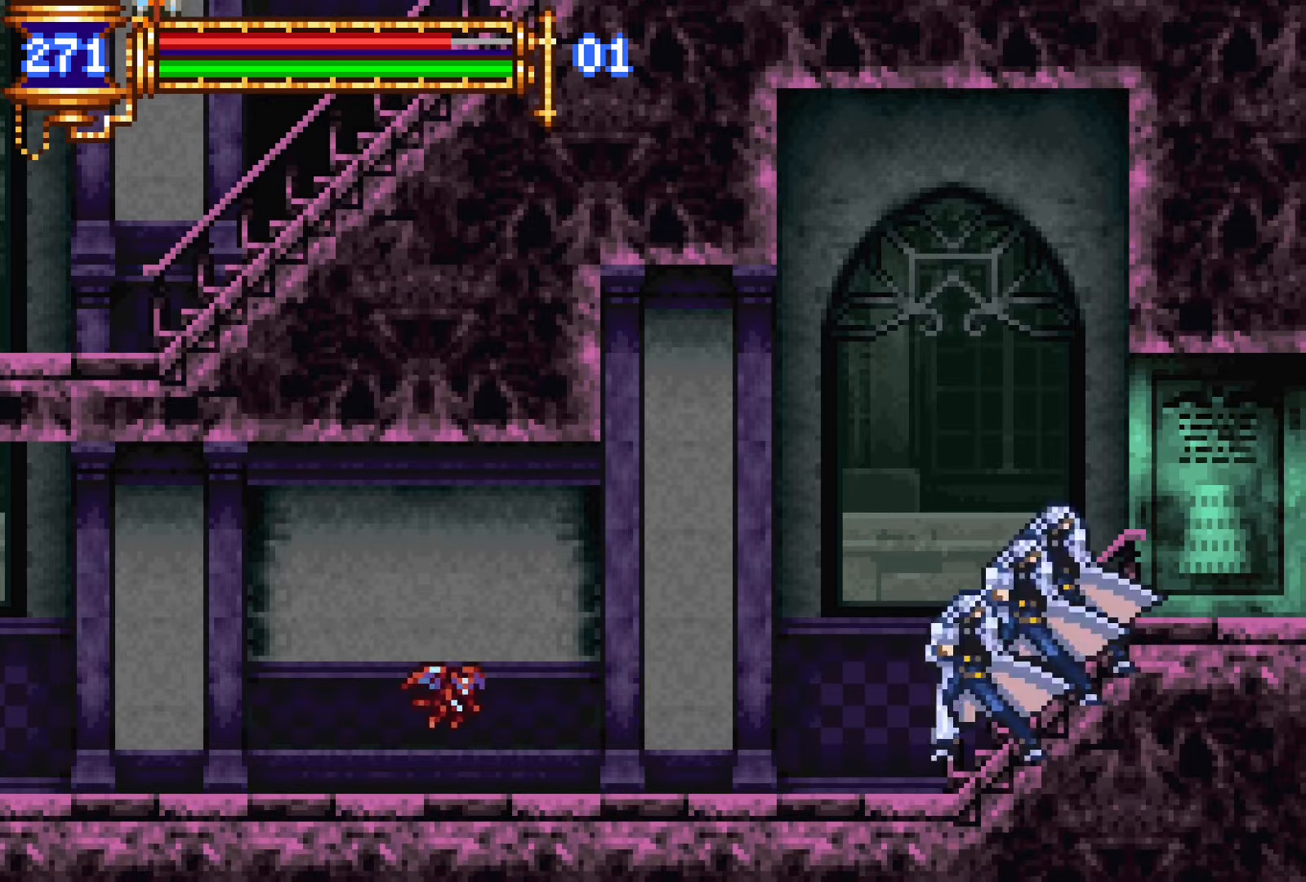
{"buttons": ["SQUARE"], "events": [[34, "CROSS", "up"], [467, "CROSS", "down"], [484, "CROSS", "up"], [484, "SQUARE", "down"], [500, "DPAD_LEFT", "up"]]}
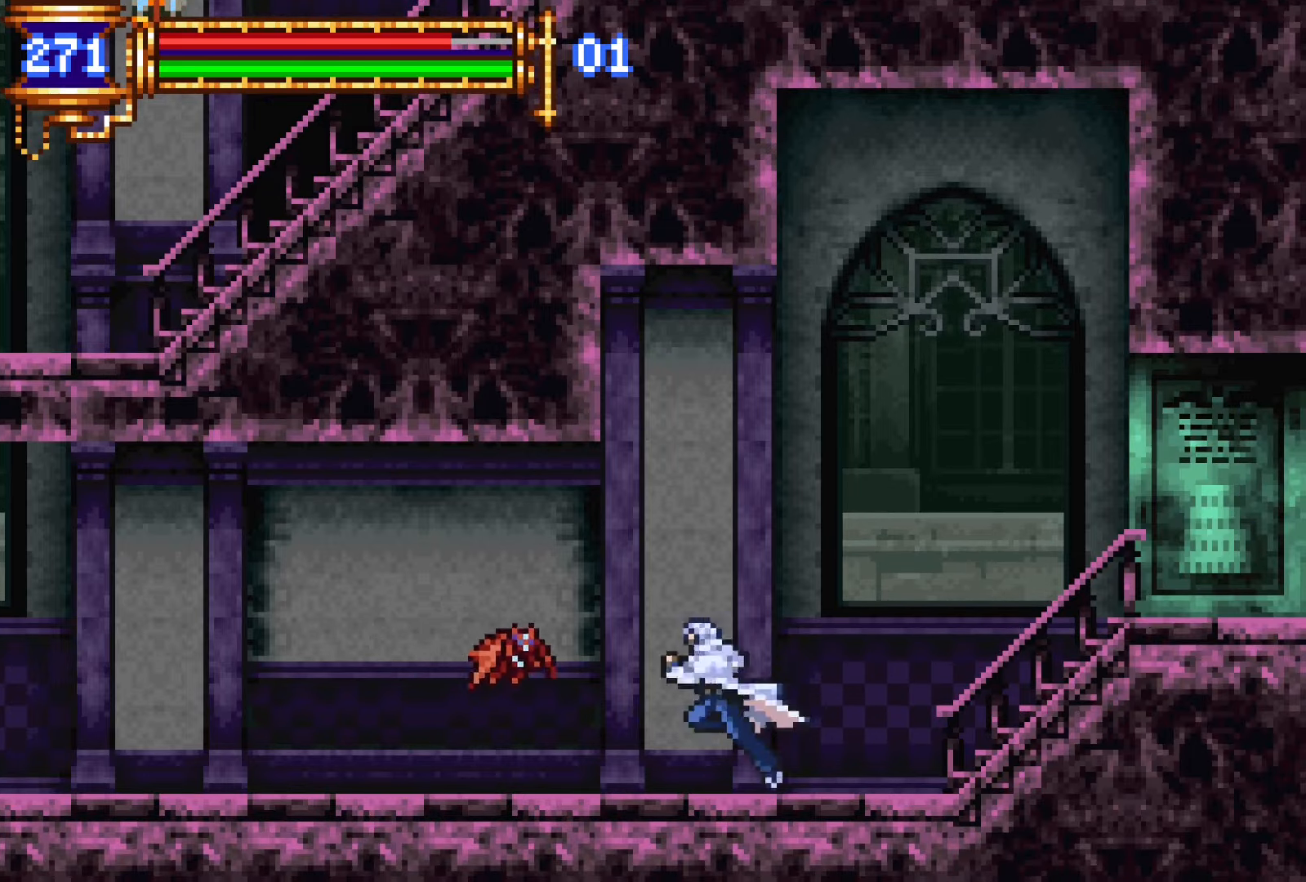
{"buttons": ["DPAD_LEFT"], "events": [[50, "SQUARE", "up"], [300, "CROSS", "down"], [317, "SQUARE", "down"], [350, "CROSS", "up"], [367, "DPAD_LEFT", "down"], [400, "SQUARE", "up"]]}
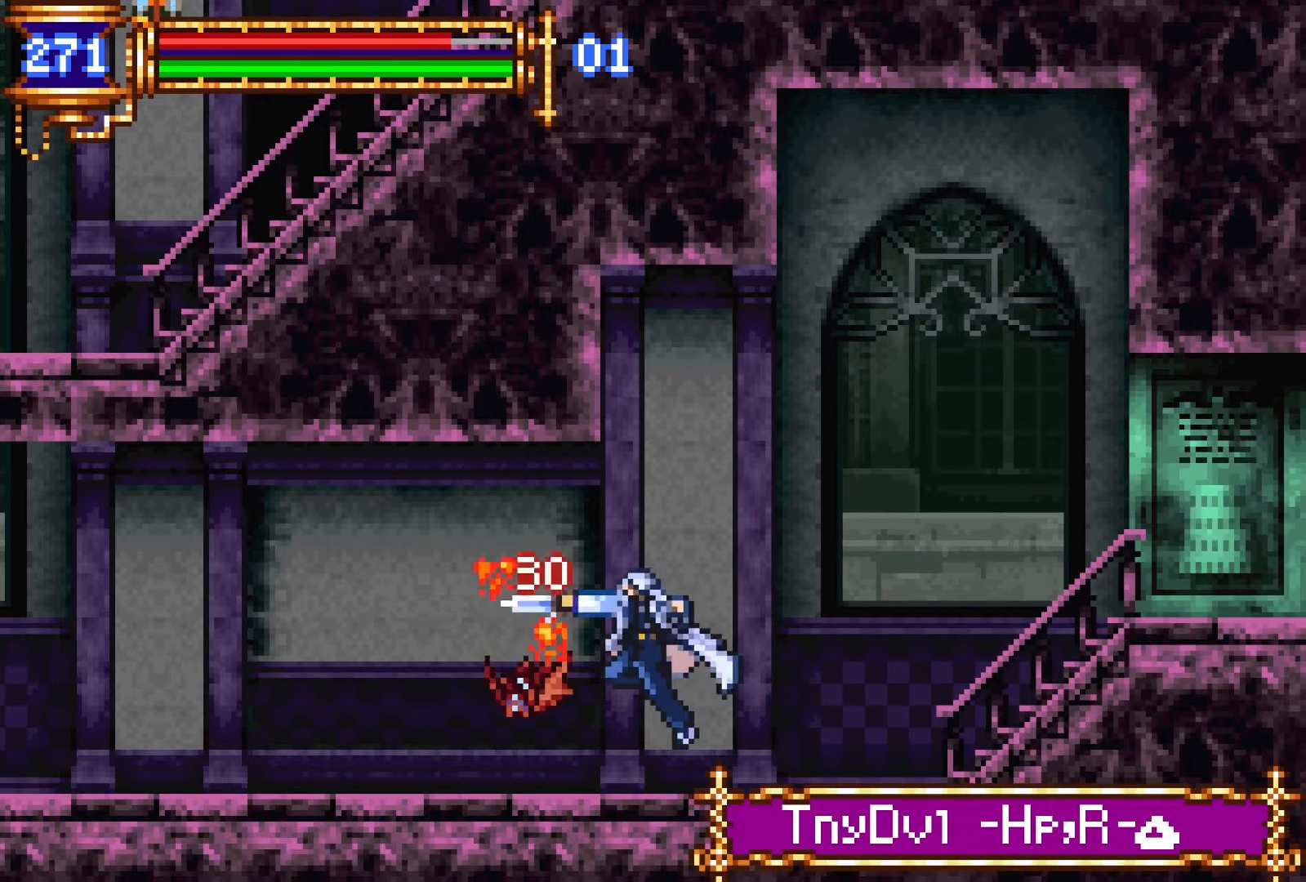
{"buttons": ["DPAD_LEFT"], "events": [[134, "DPAD_DOWN", "down"], [150, "DPAD_LEFT", "up"], [167, "DPAD_RIGHT", "down"], [184, "DPAD_DOWN", "up"], [217, "L1", "down"], [284, "DPAD_RIGHT", "up"], [350, "CROSS", "down"], [350, "L1", "up"], [367, "CROSS", "up"], [367, "DPAD_LEFT", "down"]]}
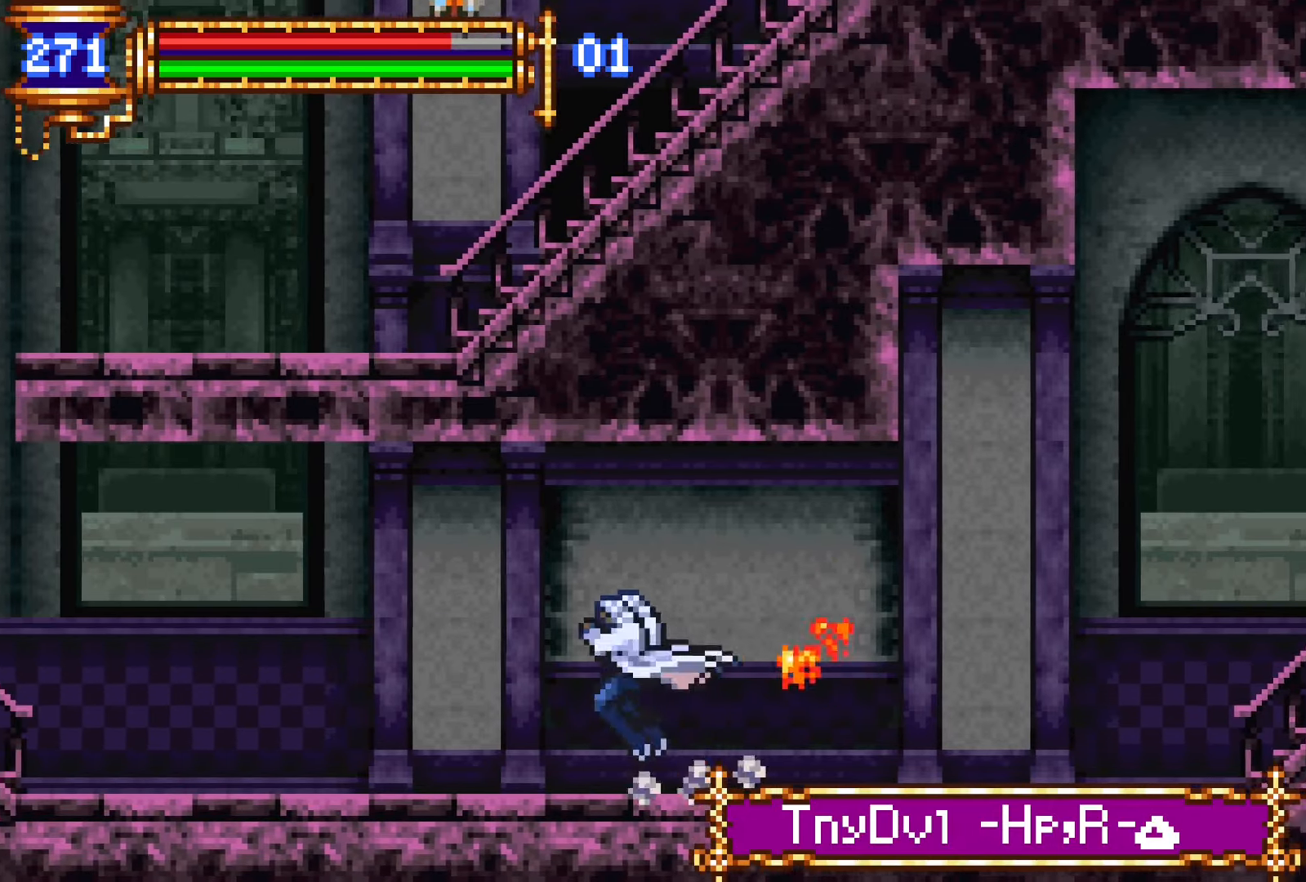
{"buttons": ["DPAD_LEFT"], "events": [[134, "DPAD_DOWN", "down"], [134, "DPAD_LEFT", "up"], [150, "DPAD_DOWN", "up"], [167, "DPAD_RIGHT", "down"], [200, "L1", "down"], [300, "DPAD_RIGHT", "up"], [384, "DPAD_LEFT", "down"], [384, "L1", "up"], [417, "CROSS", "down"], [434, "CROSS", "up"]]}
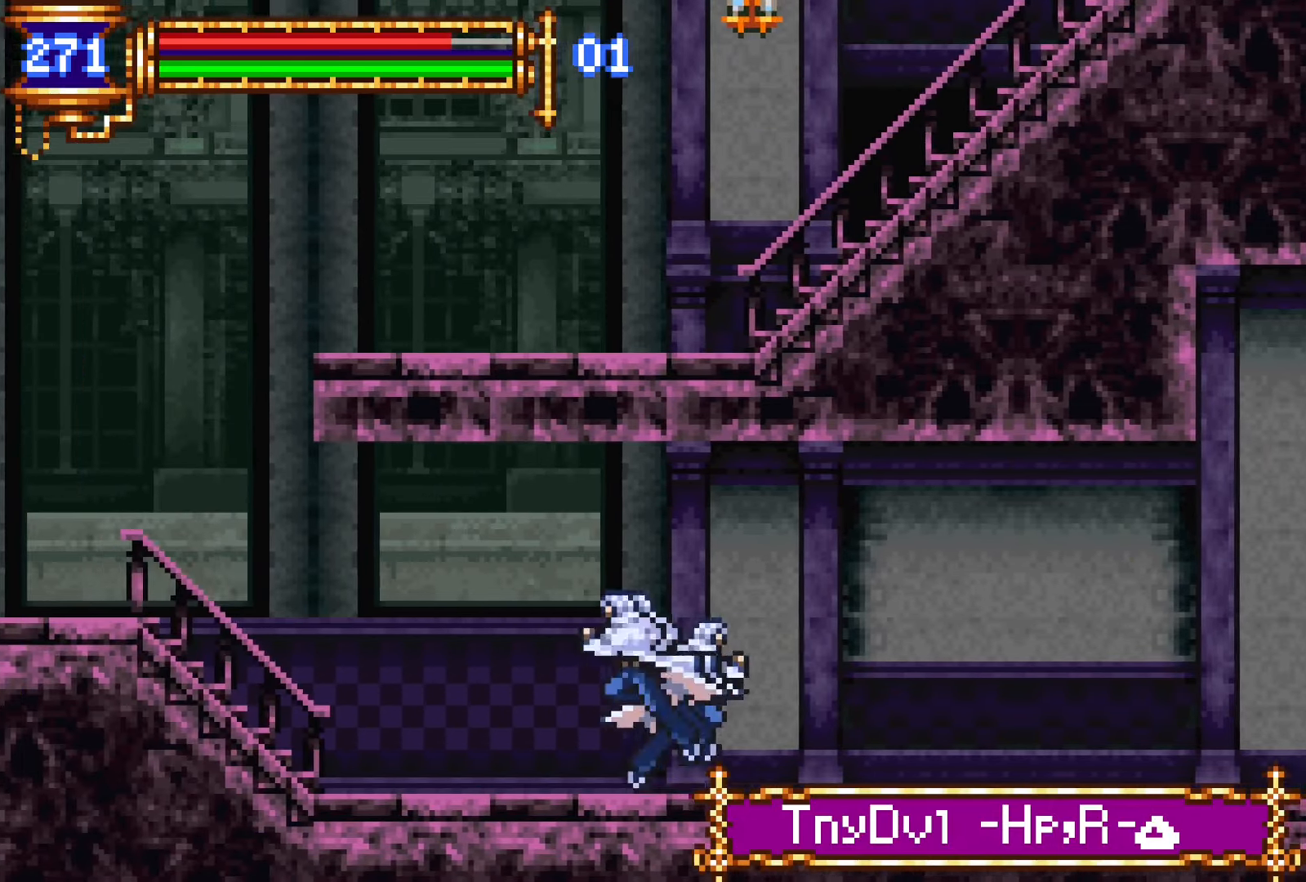
{"buttons": ["CROSS", "DPAD_LEFT"], "events": [[200, "DPAD_DOWN", "down"], [217, "DPAD_DOWN", "up"], [217, "DPAD_LEFT", "up"], [234, "DPAD_RIGHT", "down"], [284, "L1", "down"], [367, "DPAD_RIGHT", "up"], [434, "DPAD_LEFT", "down"], [450, "CROSS", "down"], [450, "L1", "up"]]}
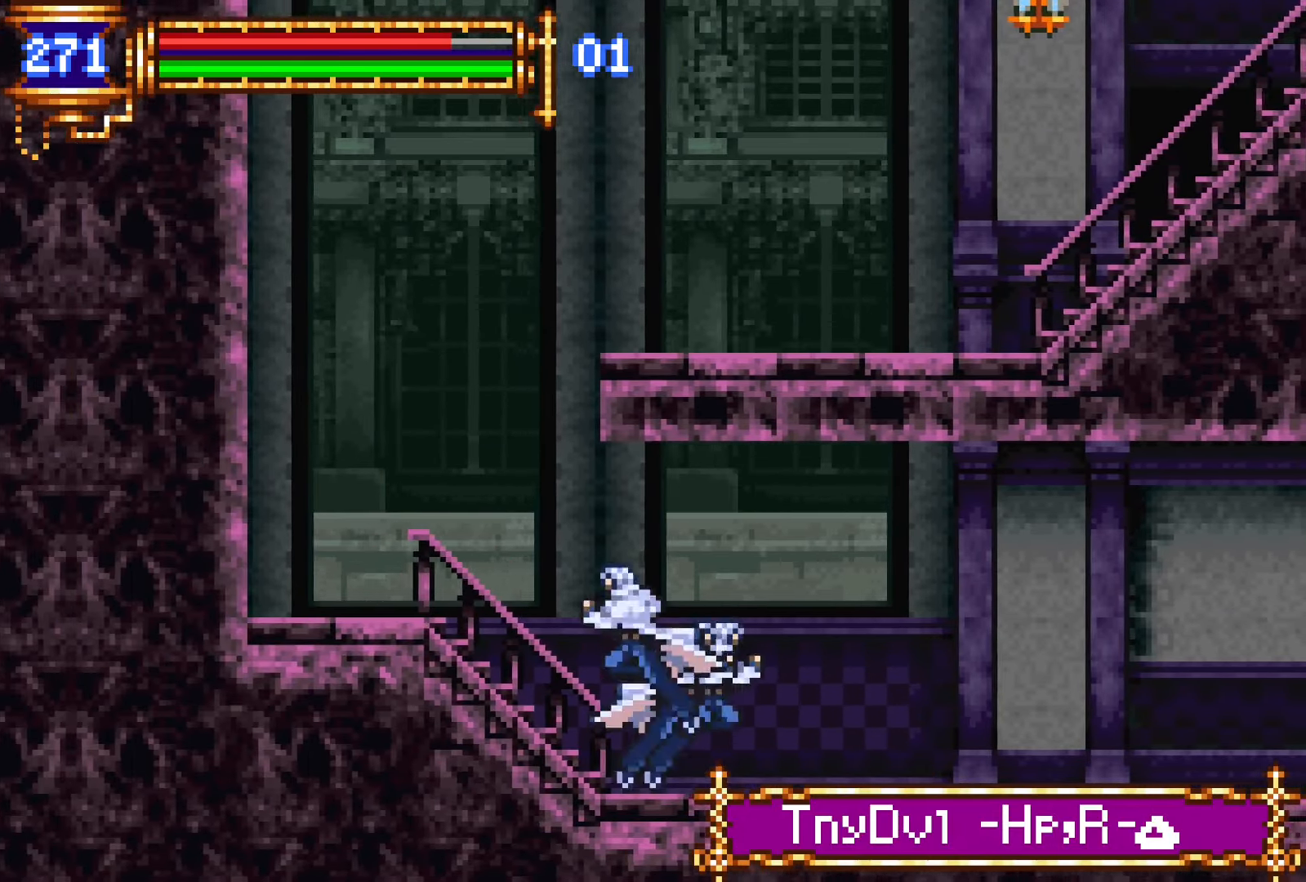
{"buttons": ["CROSS"], "events": [[34, "CROSS", "up"], [484, "DPAD_LEFT", "up"], [500, "CROSS", "down"]]}
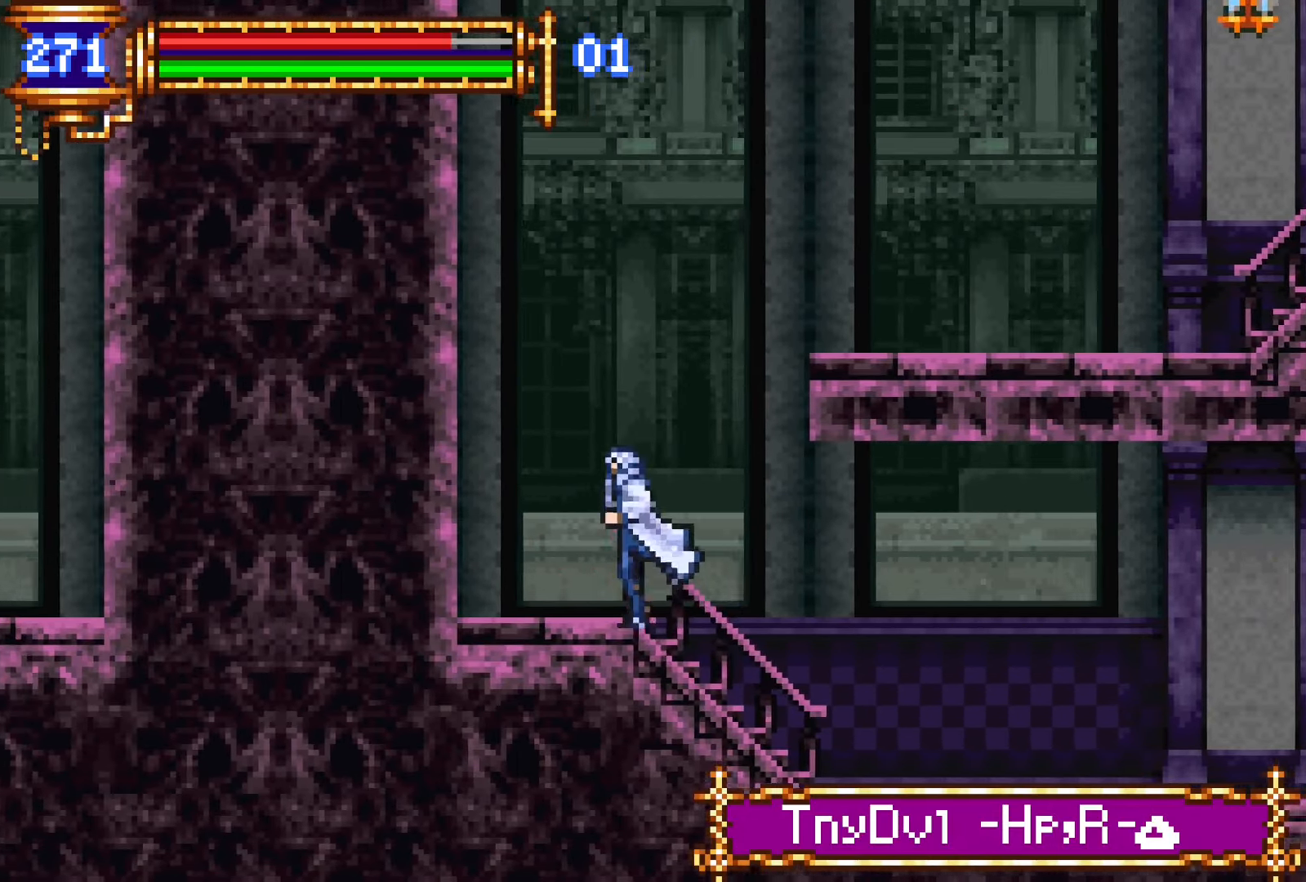
{"buttons": ["DPAD_LEFT"], "events": [[17, "DPAD_RIGHT", "down"], [267, "CROSS", "up"], [450, "DPAD_DOWN", "down"], [484, "DPAD_RIGHT", "up"], [500, "DPAD_DOWN", "up"], [500, "DPAD_LEFT", "down"]]}
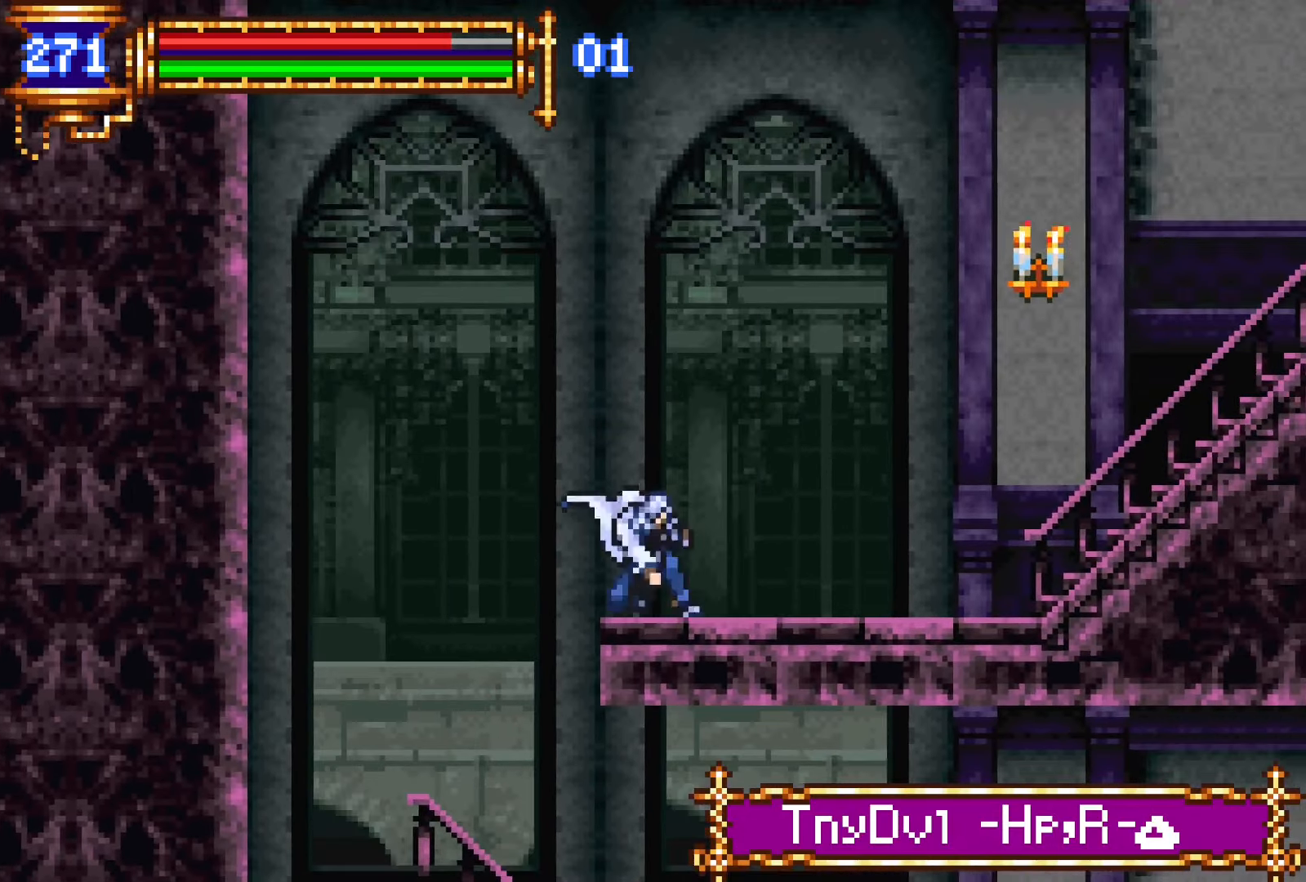
{"buttons": ["DPAD_RIGHT"], "events": [[34, "L1", "down"], [134, "DPAD_LEFT", "up"], [200, "CROSS", "down"], [200, "L1", "up"], [217, "DPAD_RIGHT", "down"], [234, "CROSS", "up"]]}
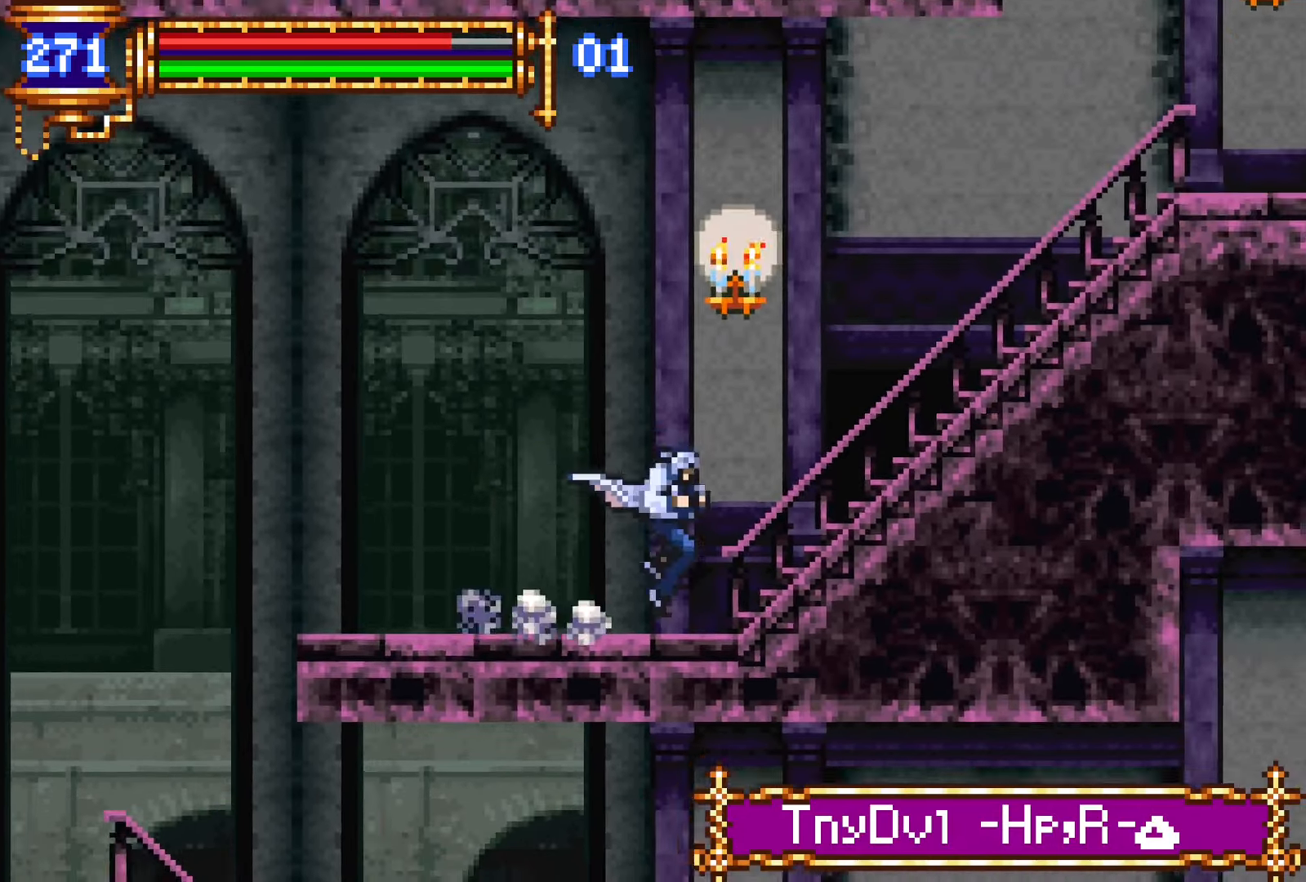
{"buttons": ["DPAD_RIGHT"], "events": [[67, "CROSS", "down"], [134, "SQUARE", "down"], [400, "SQUARE", "up"], [434, "CROSS", "up"]]}
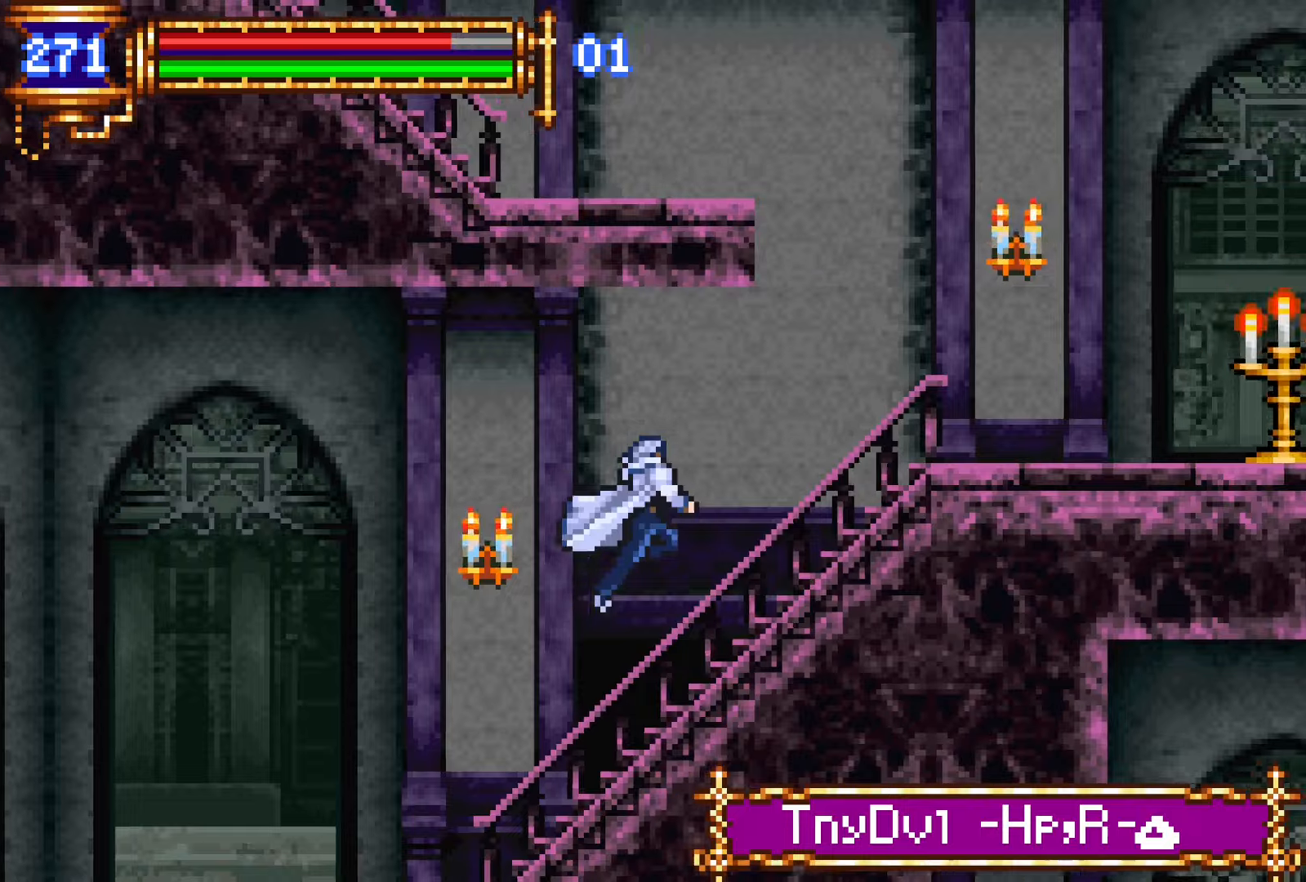
{"buttons": ["DPAD_RIGHT"], "events": [[217, "CROSS", "down"], [250, "CROSS", "up"]]}
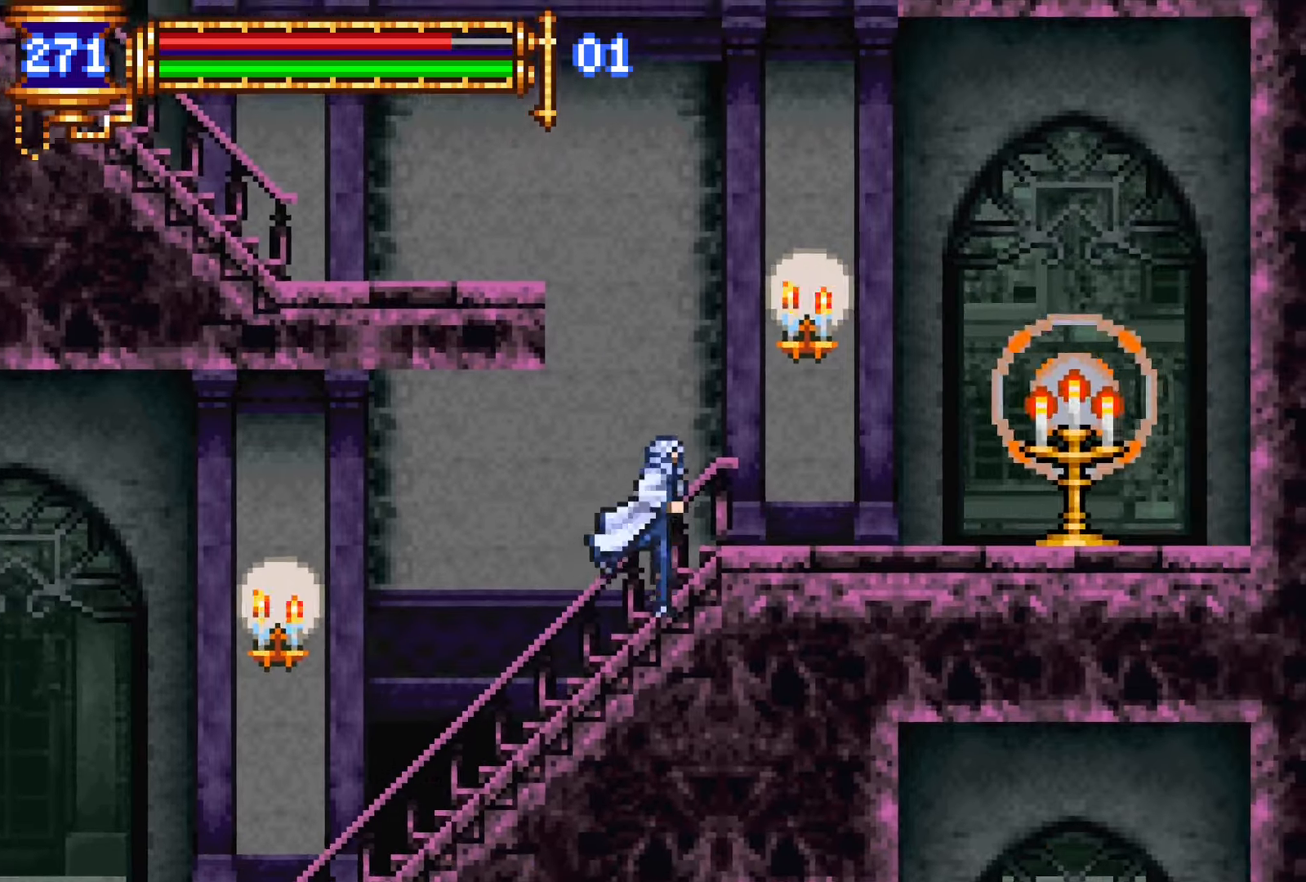
{"buttons": ["CROSS", "DPAD_LEFT"], "events": [[34, "CROSS", "down"], [34, "DPAD_DOWN", "down"], [34, "DPAD_RIGHT", "up"], [84, "DPAD_DOWN", "up"], [84, "DPAD_LEFT", "down"]]}
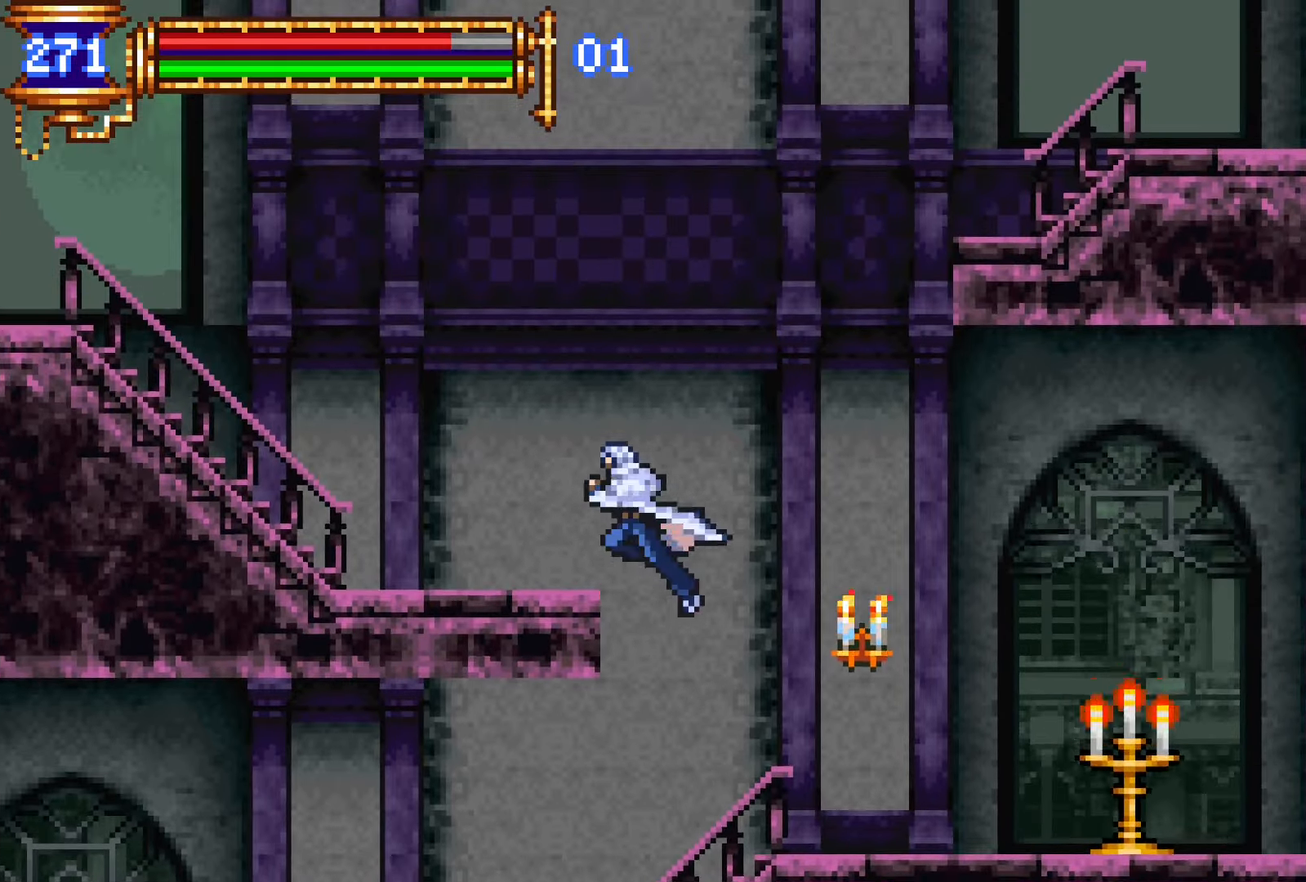
{"buttons": ["CROSS", "DPAD_LEFT"], "events": [[67, "CROSS", "up"], [150, "DPAD_DOWN", "down"], [150, "DPAD_LEFT", "up"], [167, "DPAD_RIGHT", "down"], [200, "DPAD_DOWN", "up"], [434, "DPAD_RIGHT", "up"], [467, "DPAD_DOWN", "down"], [467, "DPAD_LEFT", "down"], [484, "CROSS", "down"], [484, "DPAD_DOWN", "up"]]}
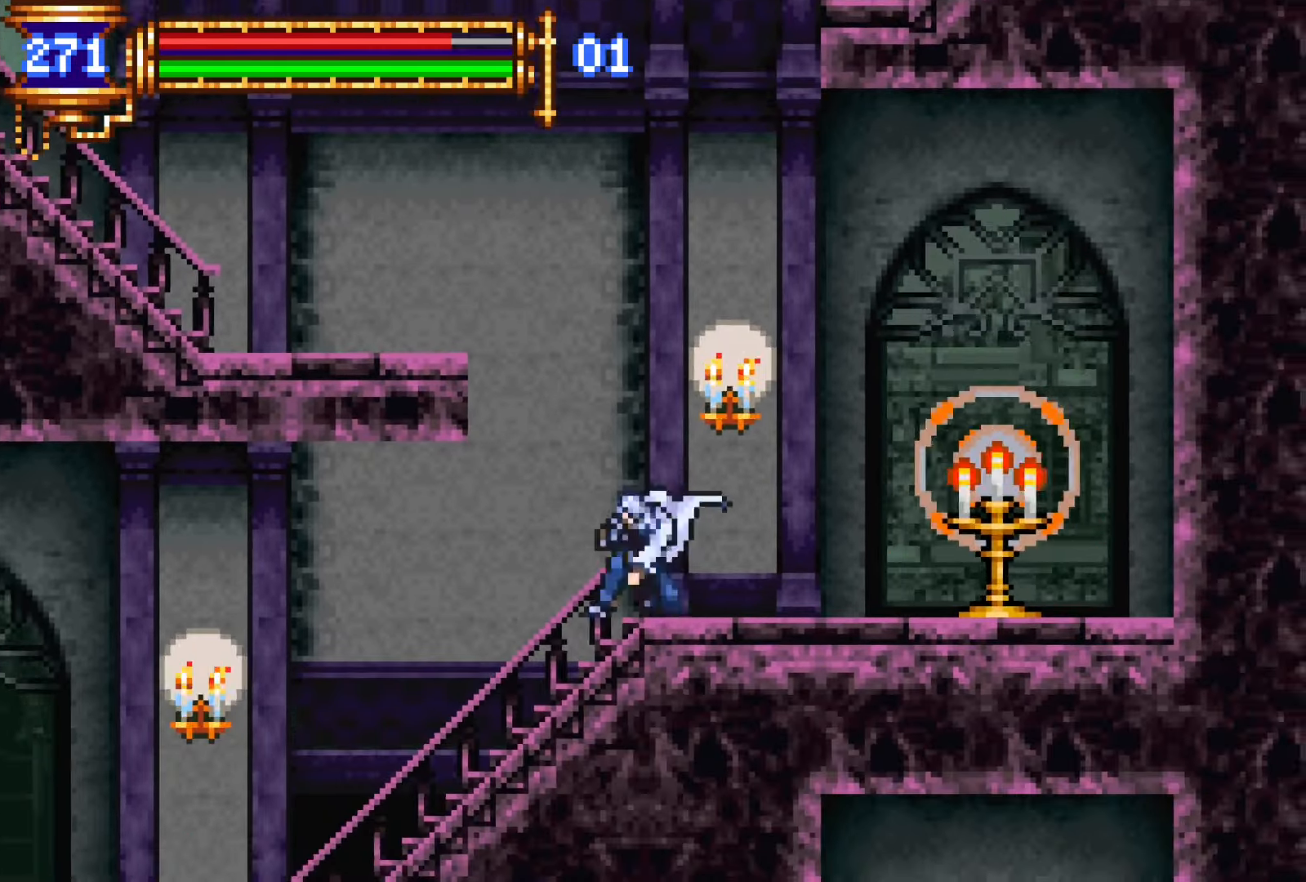
{"buttons": ["DPAD_LEFT"], "events": [[350, "CROSS", "up"]]}
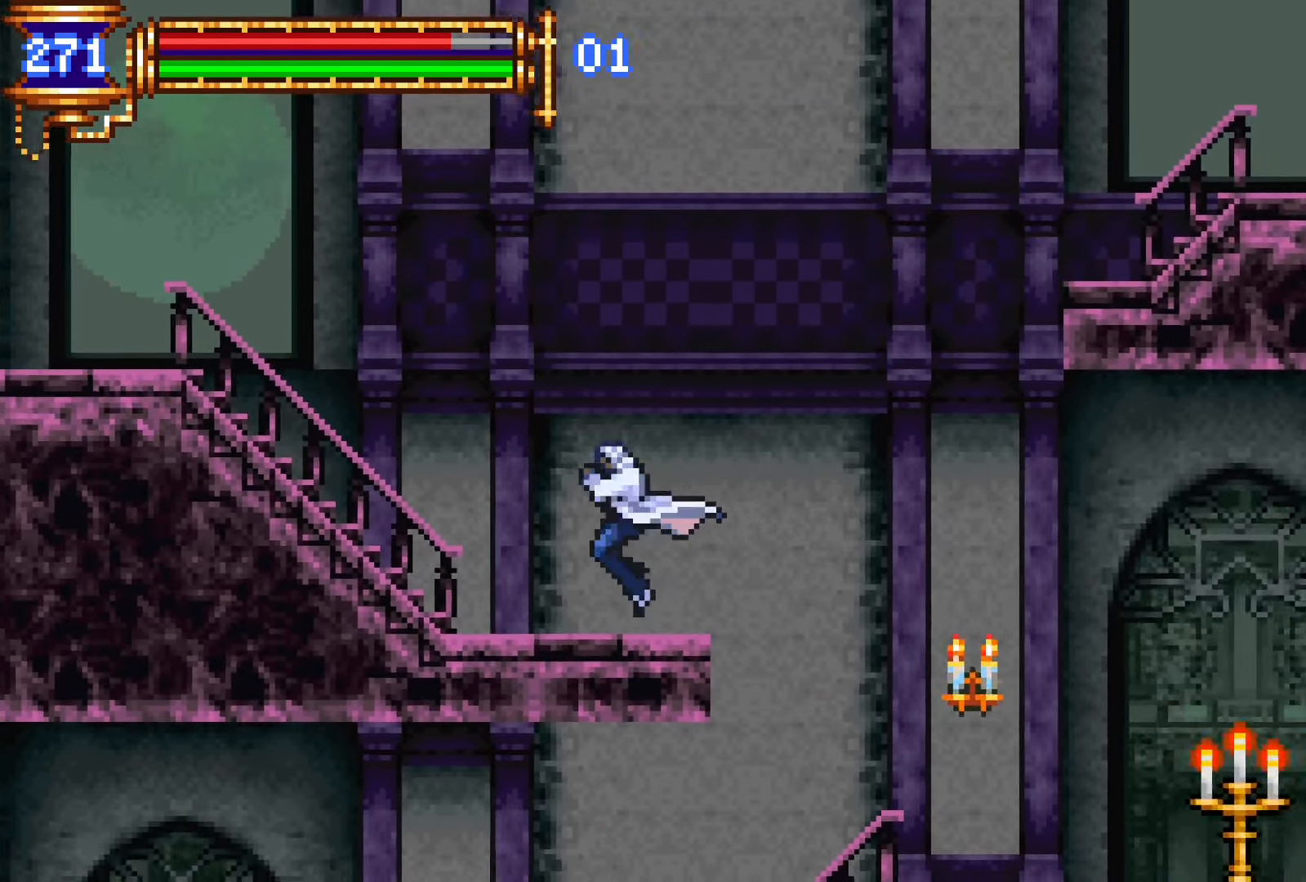
{"buttons": ["SQUARE", "DPAD_LEFT"], "events": [[100, "DPAD_LEFT", "up"], [117, "DPAD_RIGHT", "down"], [167, "L1", "down"], [250, "DPAD_RIGHT", "up"], [334, "CROSS", "down"], [334, "DPAD_LEFT", "down"], [334, "L1", "up"], [417, "SQUARE", "down"], [467, "CROSS", "up"]]}
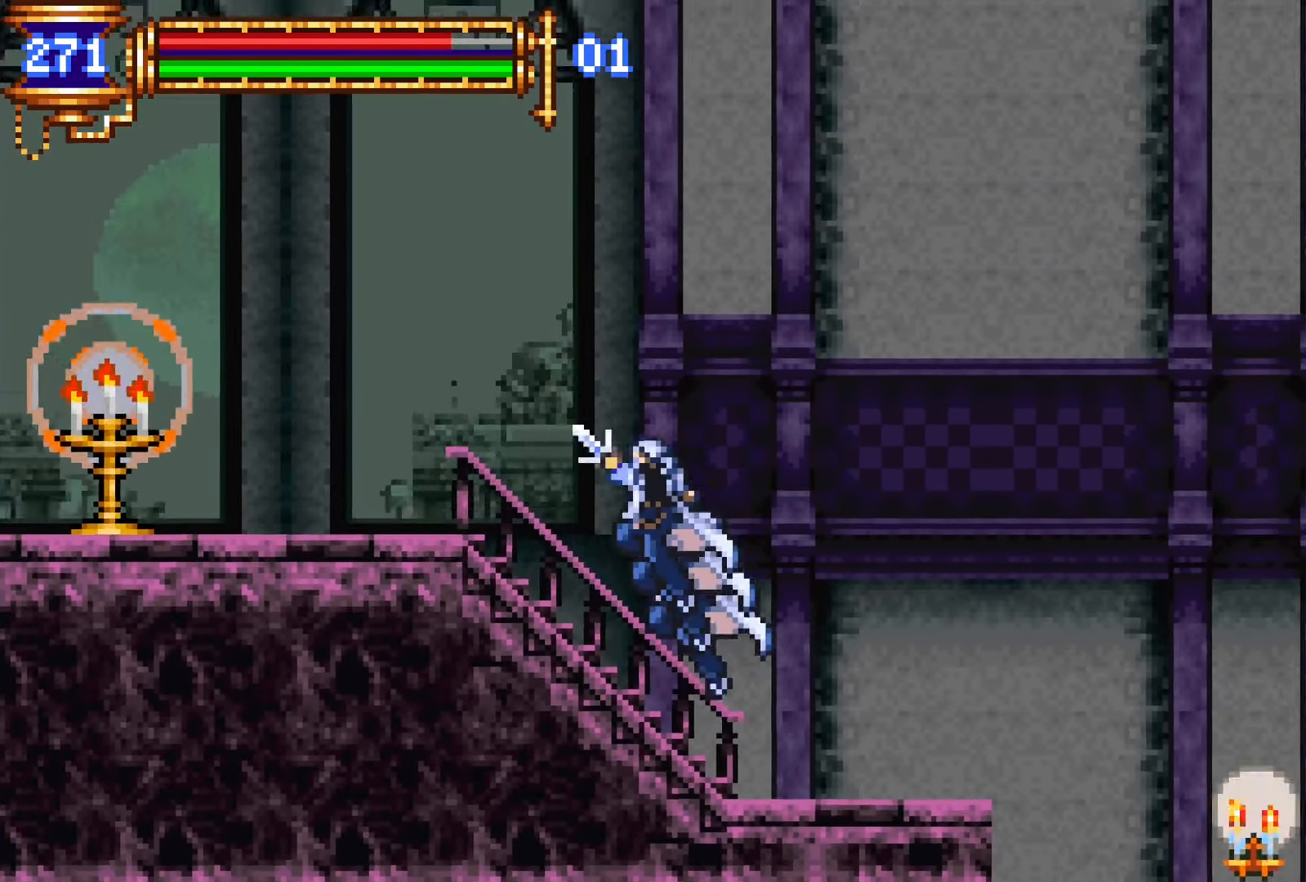
{"buttons": ["DPAD_LEFT"], "events": [[50, "SQUARE", "up"], [217, "CROSS", "down"], [250, "SQUARE", "down"], [267, "CROSS", "up"], [334, "SQUARE", "up"]]}
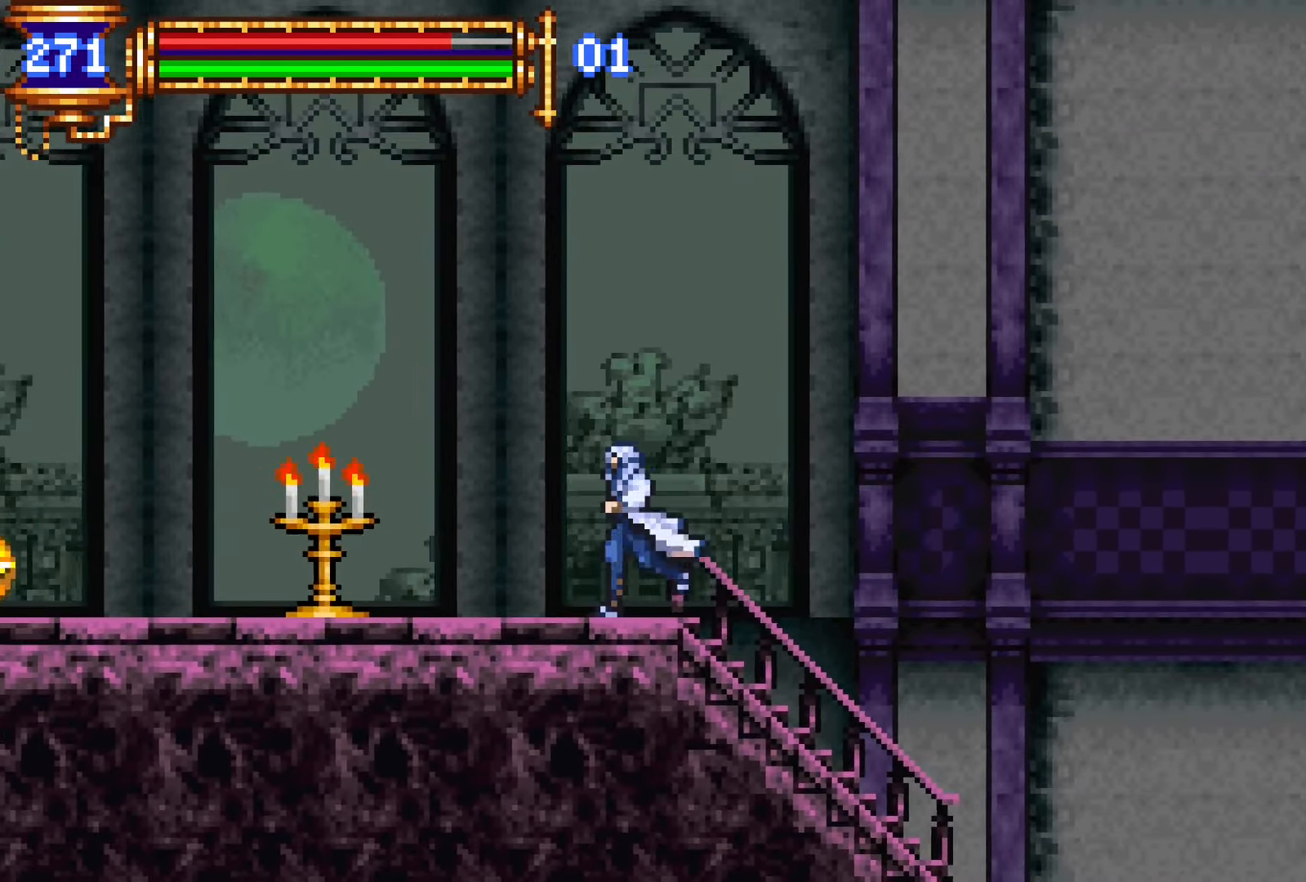
{"buttons": ["DPAD_DOWN"], "events": [[84, "CROSS", "down"], [150, "CROSS", "up"], [317, "SQUARE", "down"], [367, "SQUARE", "up"], [500, "DPAD_DOWN", "down"], [500, "DPAD_LEFT", "up"]]}
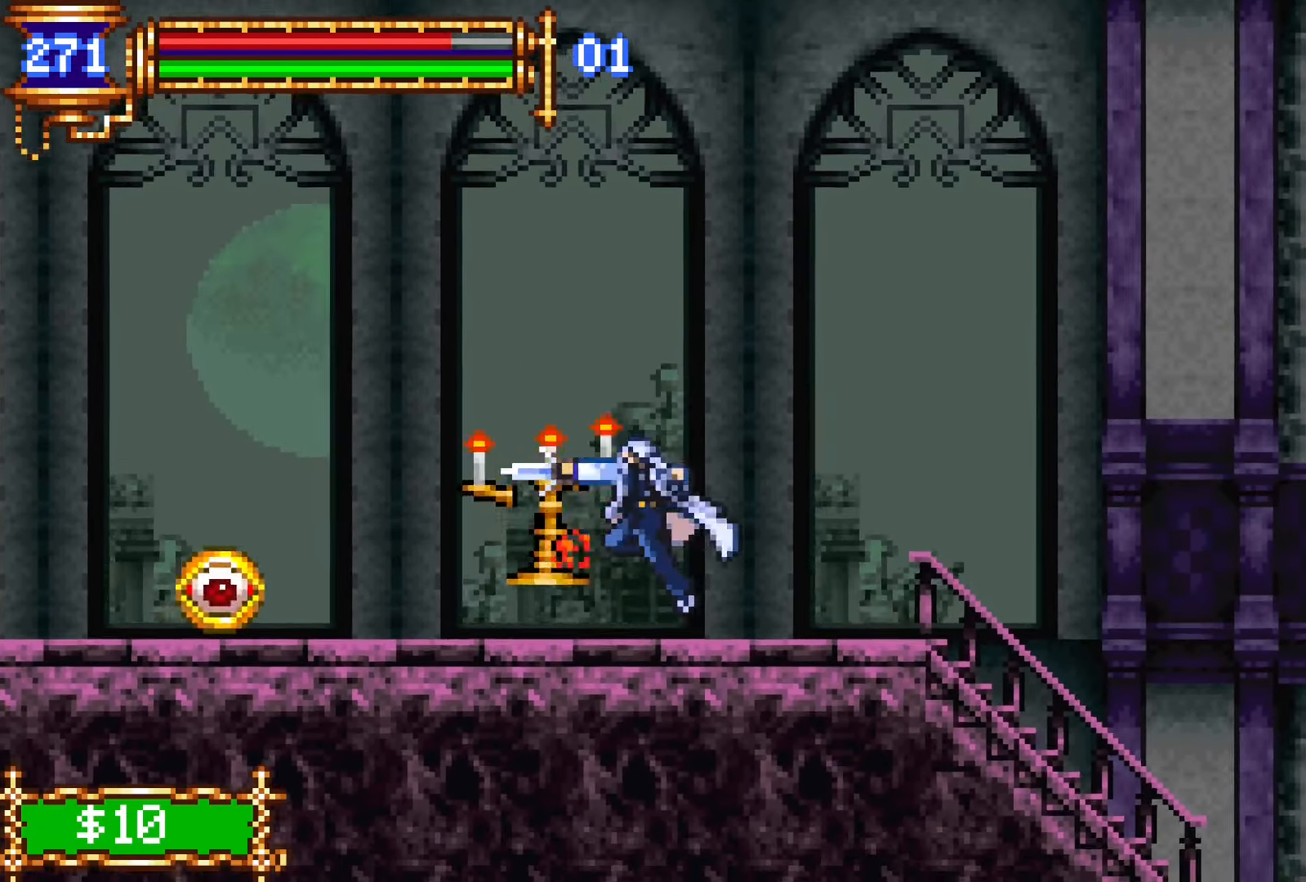
{"buttons": ["DPAD_DOWN", "DPAD_LEFT"], "events": [[17, "DPAD_DOWN", "up"], [34, "DPAD_RIGHT", "down"], [84, "L1", "down"], [150, "DPAD_RIGHT", "up"], [200, "CROSS", "down"], [217, "CROSS", "up"], [234, "DPAD_LEFT", "down"], [250, "L1", "up"], [434, "DPAD_DOWN", "down"]]}
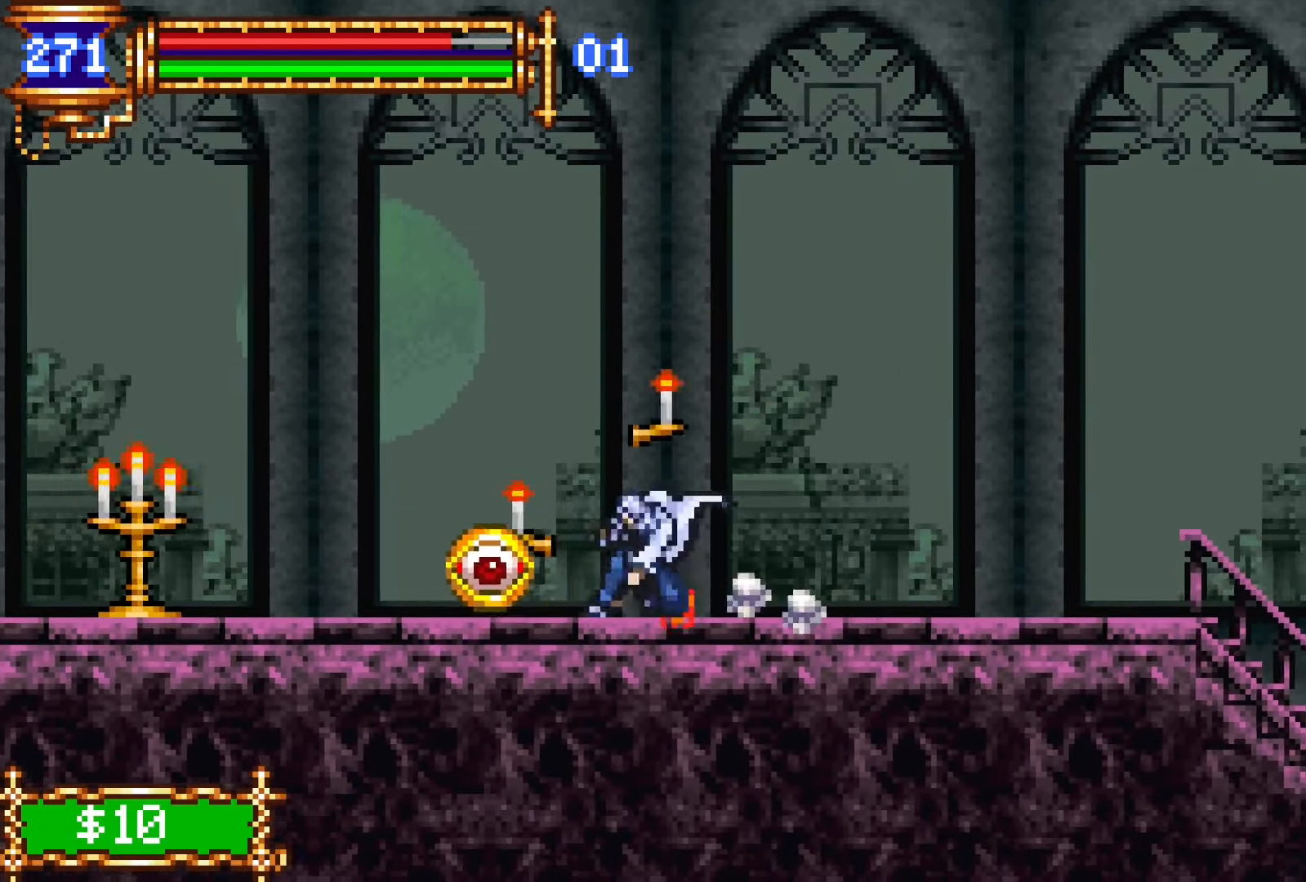
{"buttons": [], "events": [[17, "SQUARE", "down"], [84, "SQUARE", "up"], [167, "SQUARE", "down"], [284, "DPAD_DOWN", "up"], [300, "SQUARE", "up"], [467, "DPAD_LEFT", "up"]]}
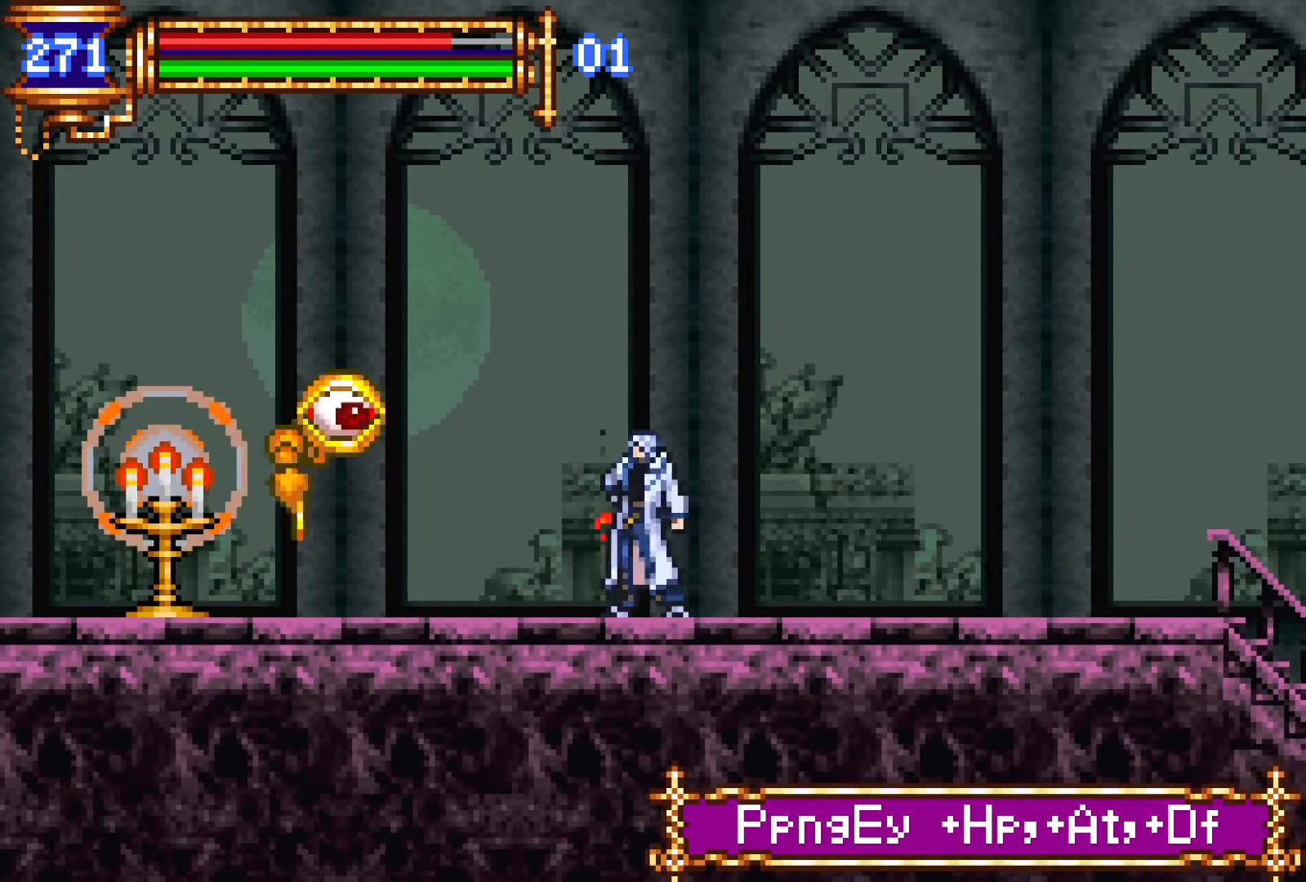
{"buttons": ["DPAD_LEFT"], "events": [[17, "DPAD_RIGHT", "down"], [50, "L1", "down"], [84, "DPAD_RIGHT", "up"], [150, "DPAD_LEFT", "down"], [200, "L1", "up"], [217, "CROSS", "down"], [300, "SQUARE", "down"], [367, "CROSS", "up"], [434, "SQUARE", "up"]]}
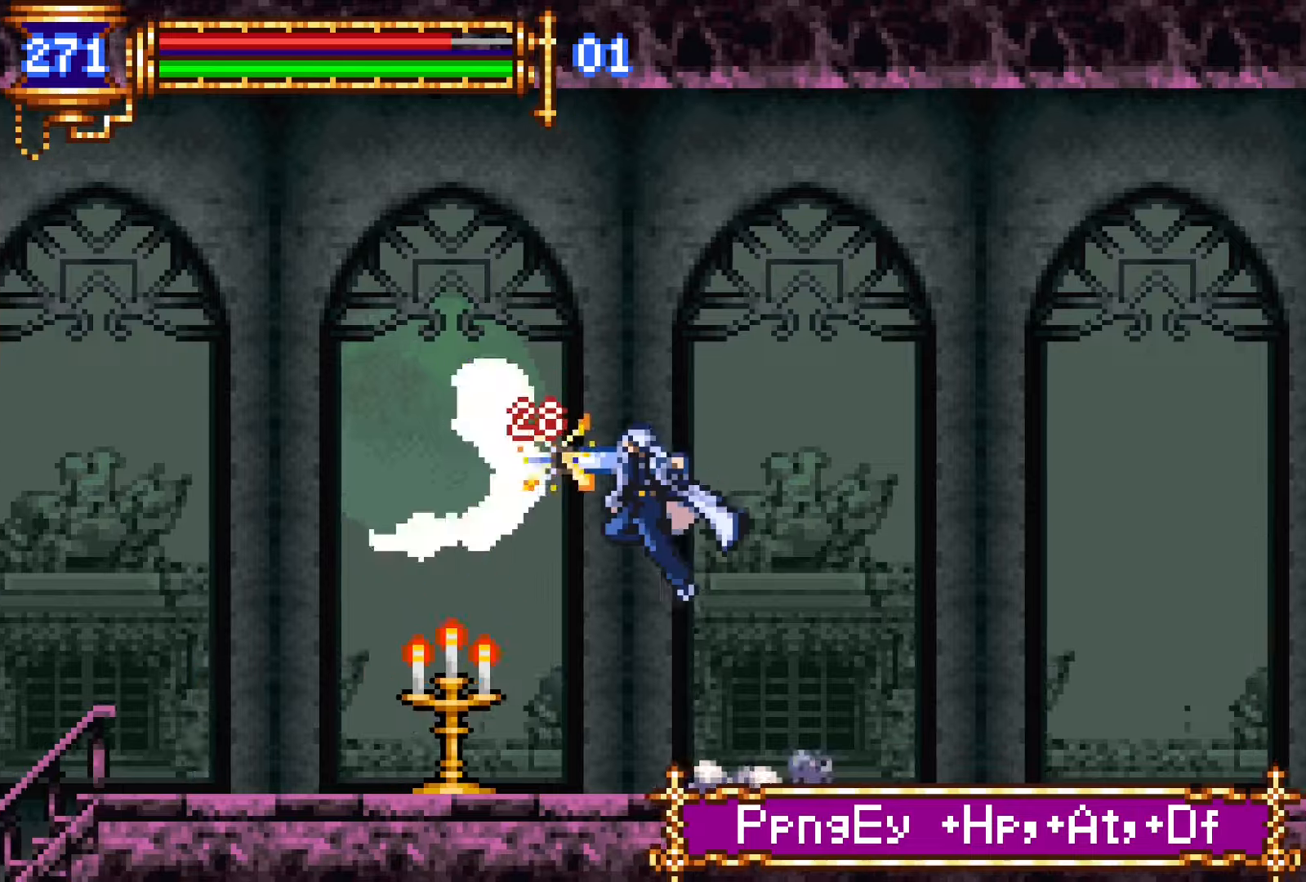
{"buttons": ["L1"], "events": [[34, "SQUARE", "down"], [134, "SQUARE", "up"], [284, "DPAD_LEFT", "up"], [350, "DPAD_RIGHT", "down"], [384, "L1", "down"], [450, "DPAD_RIGHT", "up"]]}
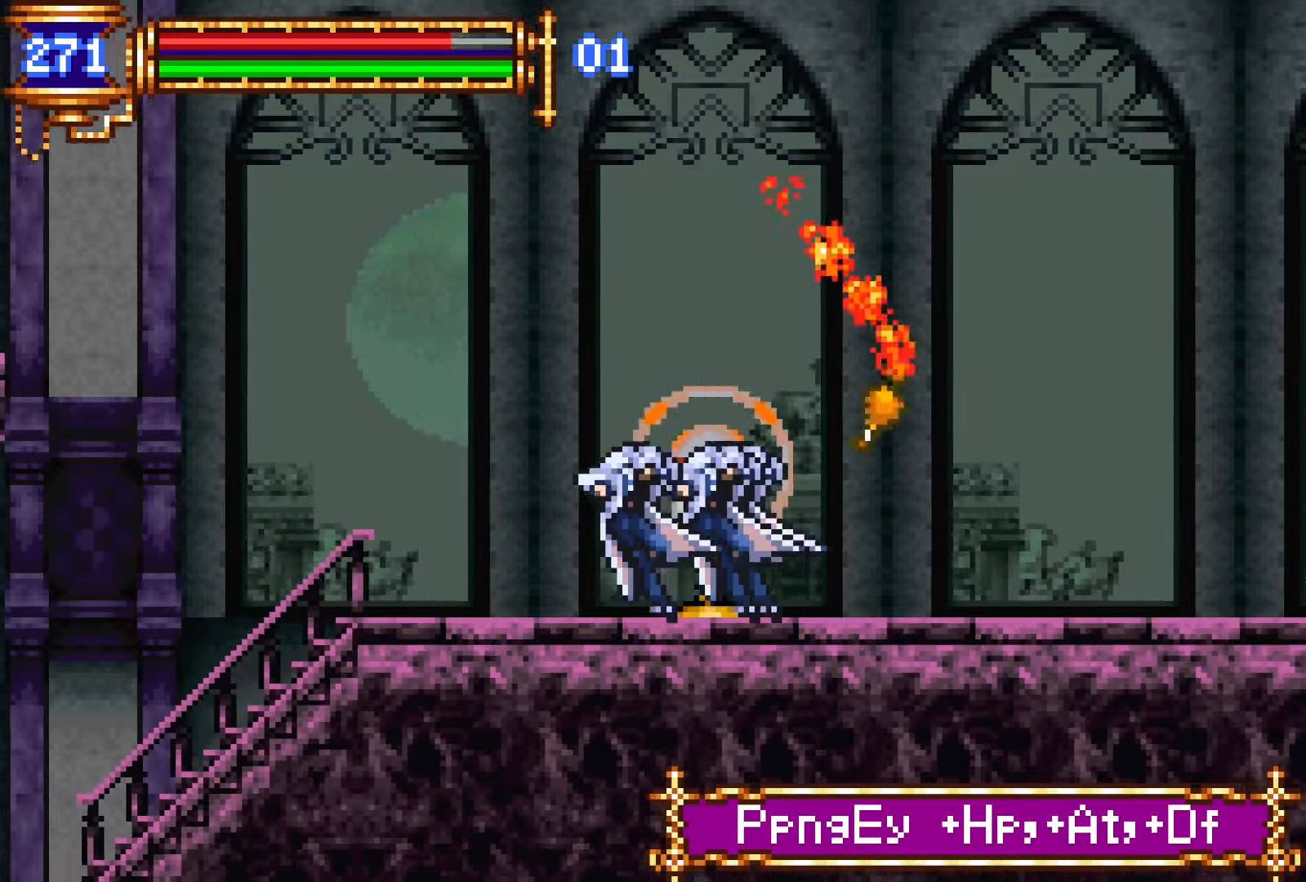
{"buttons": ["CROSS"], "events": [[17, "DPAD_LEFT", "down"], [17, "L1", "up"], [250, "DPAD_LEFT", "up"], [300, "DPAD_RIGHT", "down"], [334, "L1", "down"], [417, "DPAD_RIGHT", "up"], [500, "CROSS", "down"], [500, "L1", "up"]]}
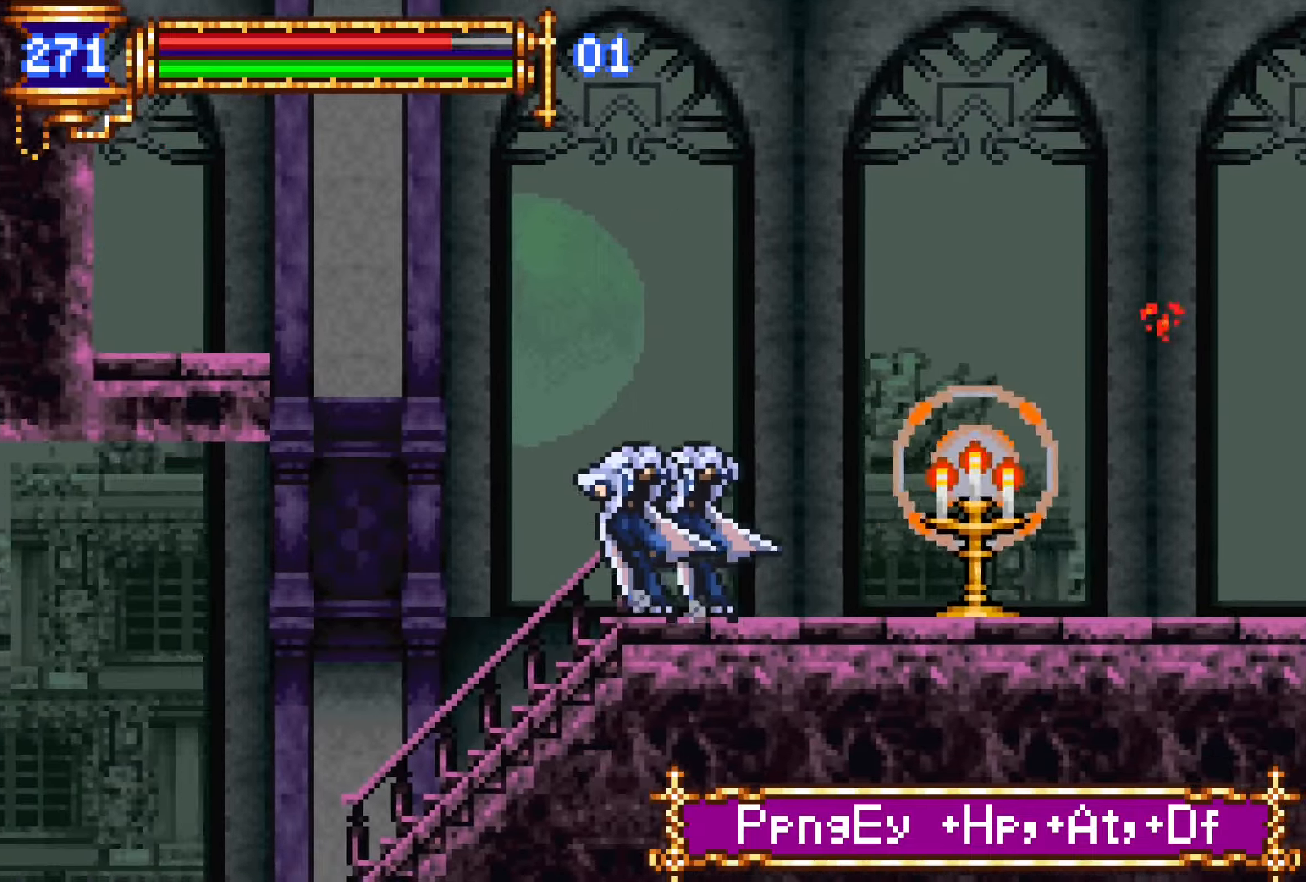
{"buttons": ["DPAD_LEFT"], "events": [[17, "DPAD_LEFT", "down"], [34, "CROSS", "up"]]}
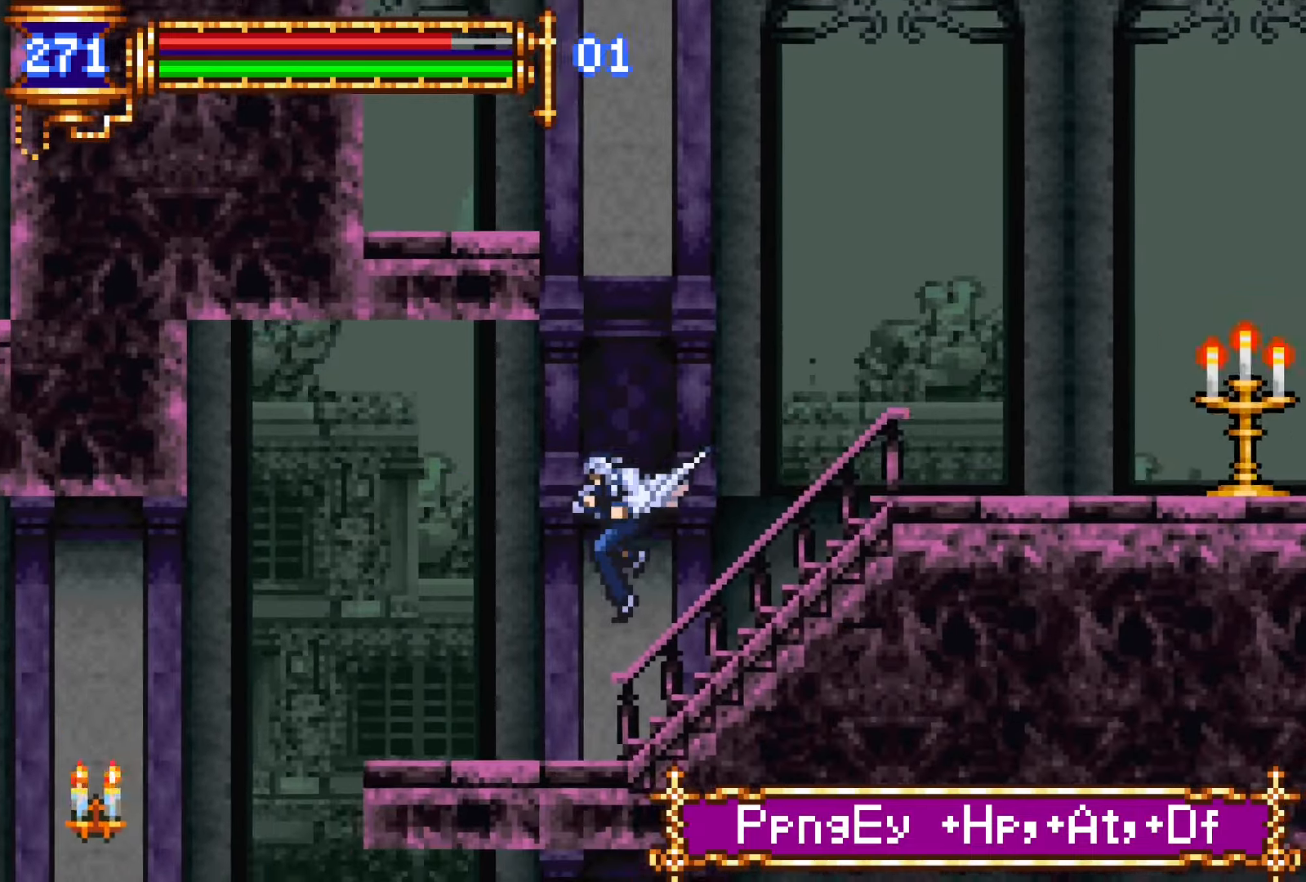
{"buttons": ["DPAD_LEFT"], "events": [[84, "DPAD_DOWN", "down"], [100, "DPAD_LEFT", "up"], [117, "DPAD_DOWN", "up"], [117, "DPAD_RIGHT", "down"], [167, "L1", "down"], [234, "DPAD_RIGHT", "up"], [317, "CROSS", "down"], [317, "DPAD_LEFT", "down"], [317, "L1", "up"], [367, "CROSS", "up"]]}
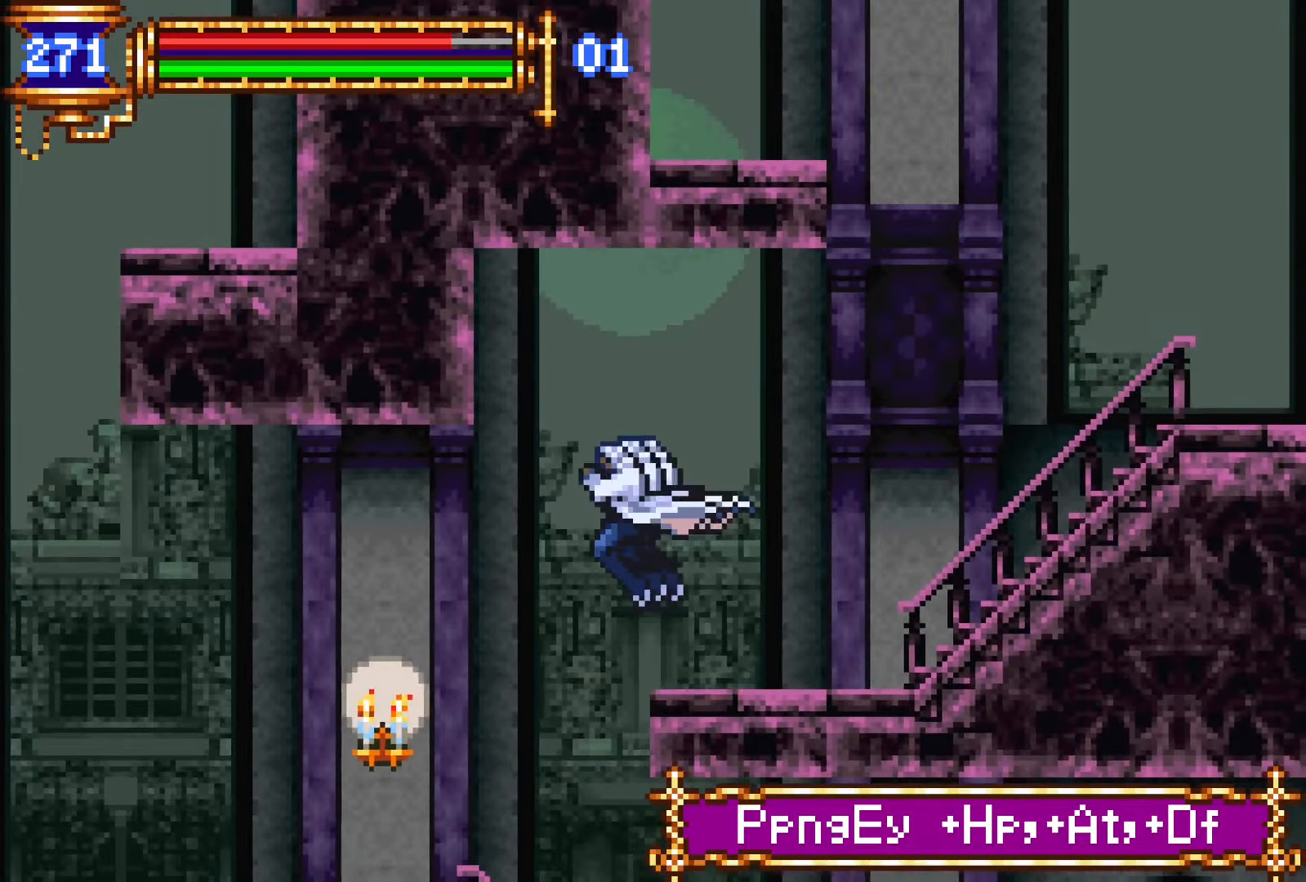
{"buttons": ["DPAD_RIGHT"], "events": [[184, "DPAD_DOWN", "down"], [200, "DPAD_DOWN", "up"], [200, "DPAD_LEFT", "up"], [234, "DPAD_RIGHT", "down"]]}
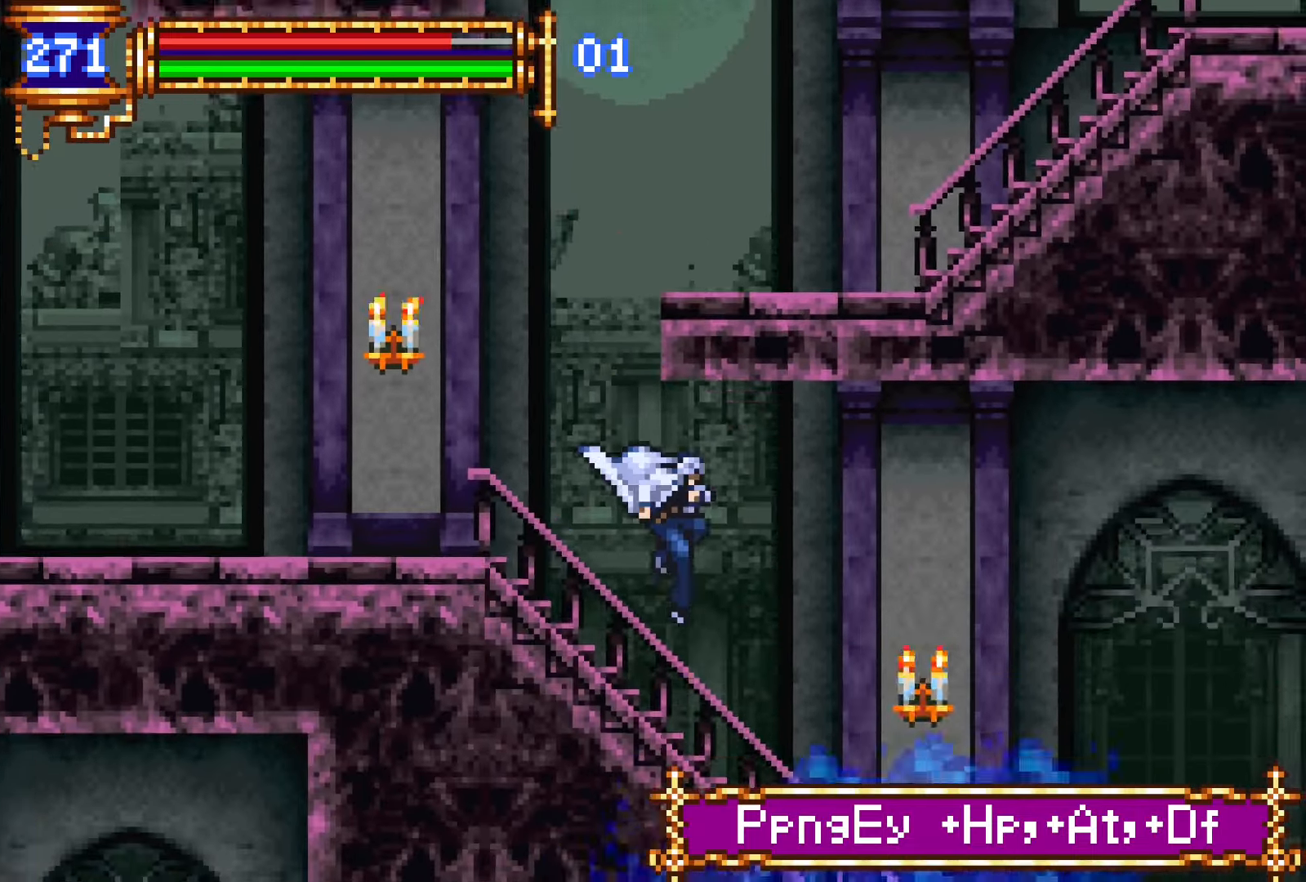
{"buttons": ["DPAD_RIGHT"], "events": [[50, "DPAD_DOWN", "down"], [50, "DPAD_RIGHT", "up"], [84, "DPAD_DOWN", "up"], [84, "DPAD_LEFT", "down"], [134, "L1", "down"], [234, "DPAD_LEFT", "up"], [284, "CROSS", "down"], [284, "L1", "up"], [300, "DPAD_RIGHT", "down"], [300, "SQUARE", "down"], [334, "CROSS", "up"], [400, "SQUARE", "up"]]}
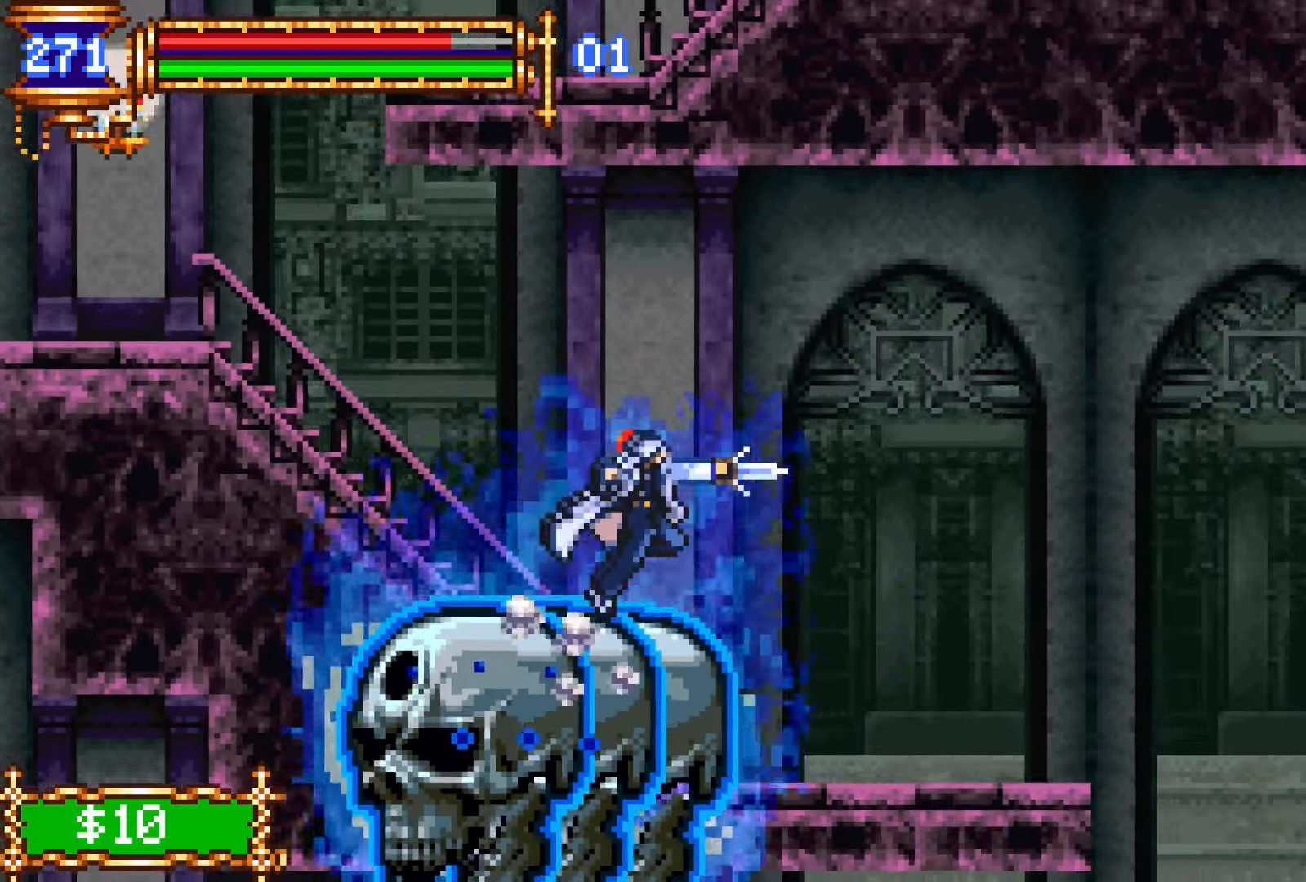
{"buttons": ["DPAD_RIGHT"], "events": []}